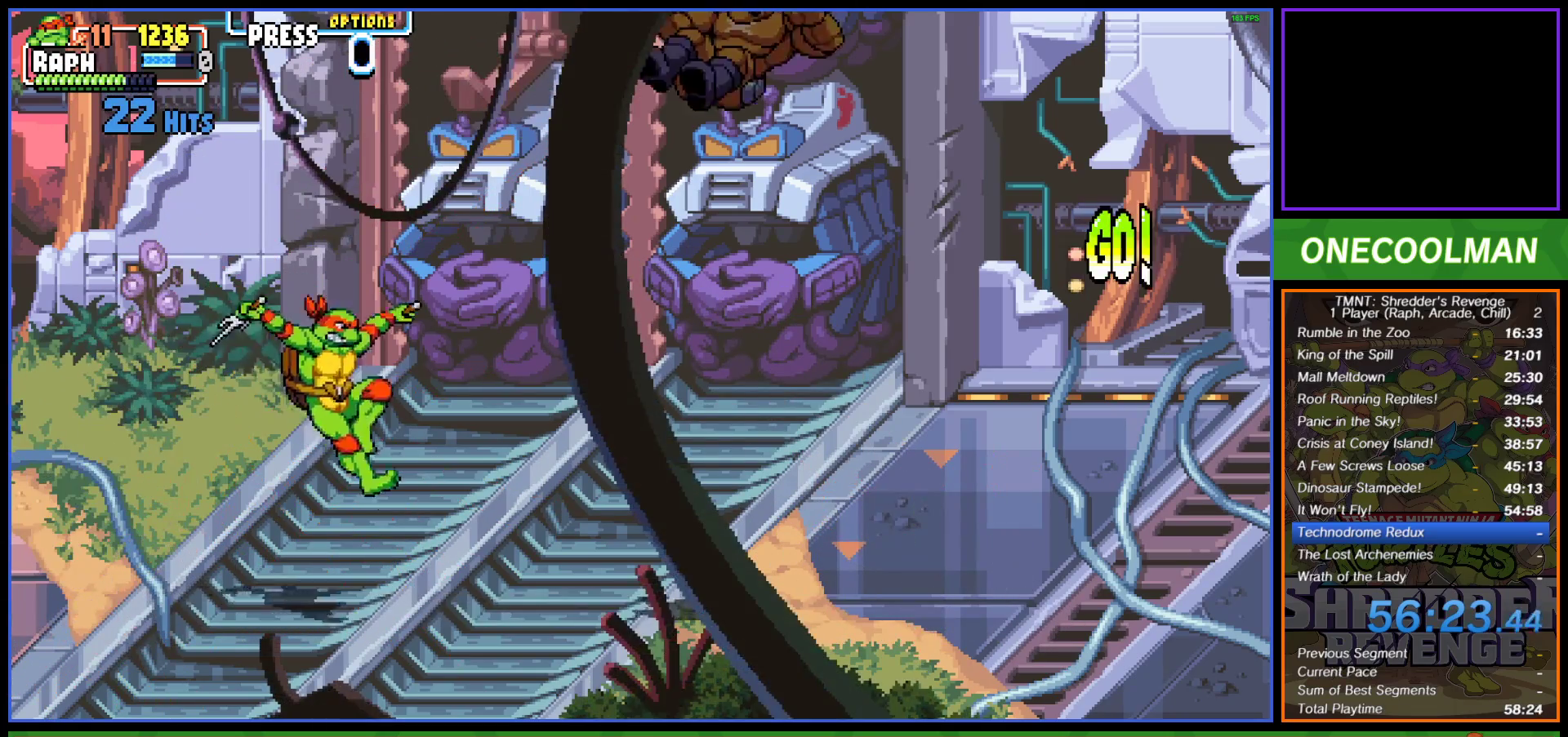
Gameplay with a controller (PlayStation layout); each line is a JSON object with the inputs held at the frame after it. "events" lists button and stick changes between this image and that frame as [ms after this image, input, new state], when the widget could be followed in between. Not read: right_stick.
{"buttons": ["DPAD_RIGHT"], "left_stick": "center", "events": [[83, "DPAD_RIGHT", "up"], [150, "DPAD_RIGHT", "down"], [217, "DPAD_RIGHT", "up"], [300, "DPAD_RIGHT", "down"], [383, "DPAD_RIGHT", "up"], [433, "DPAD_RIGHT", "down"]]}
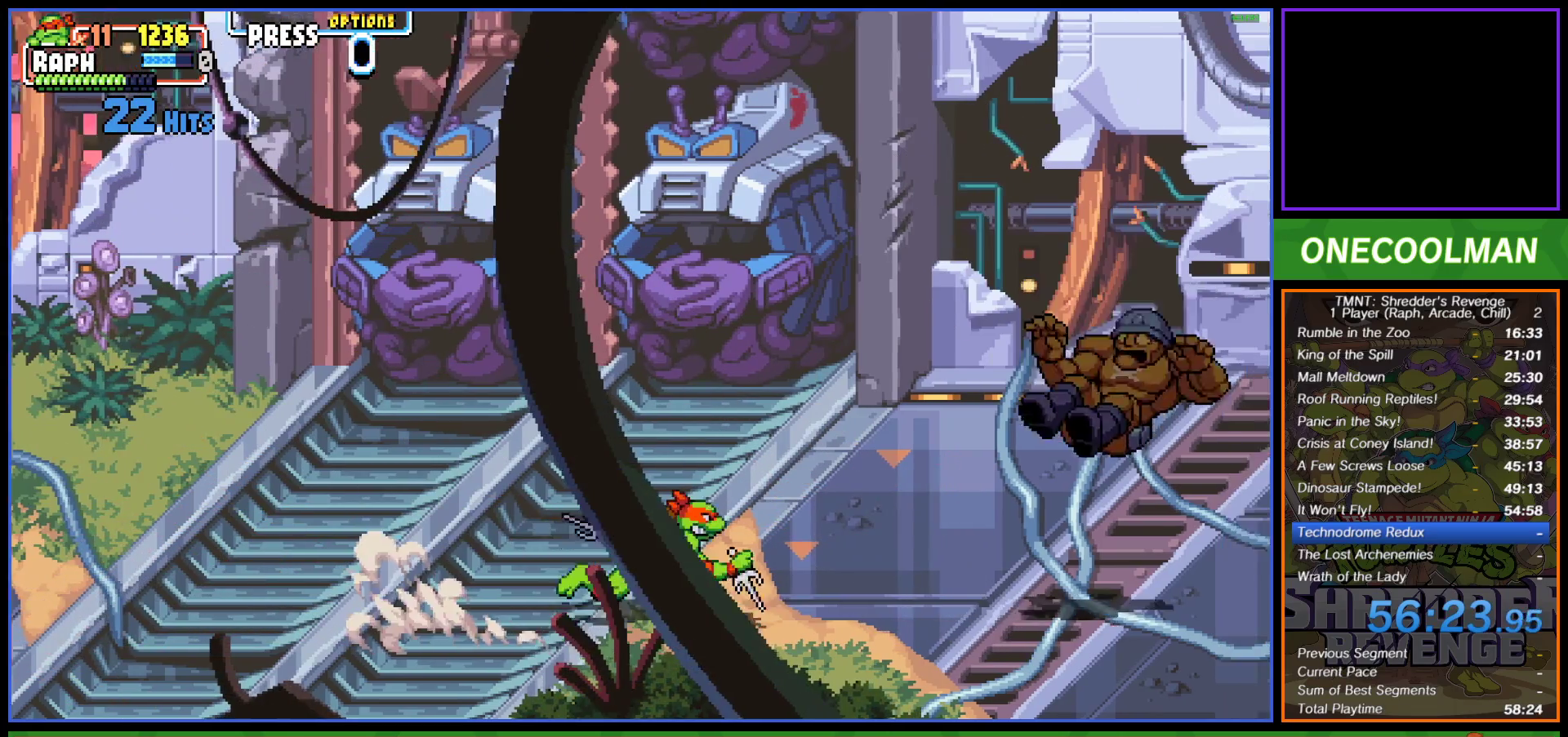
{"buttons": [], "left_stick": "center", "events": [[33, "DPAD_RIGHT", "up"]]}
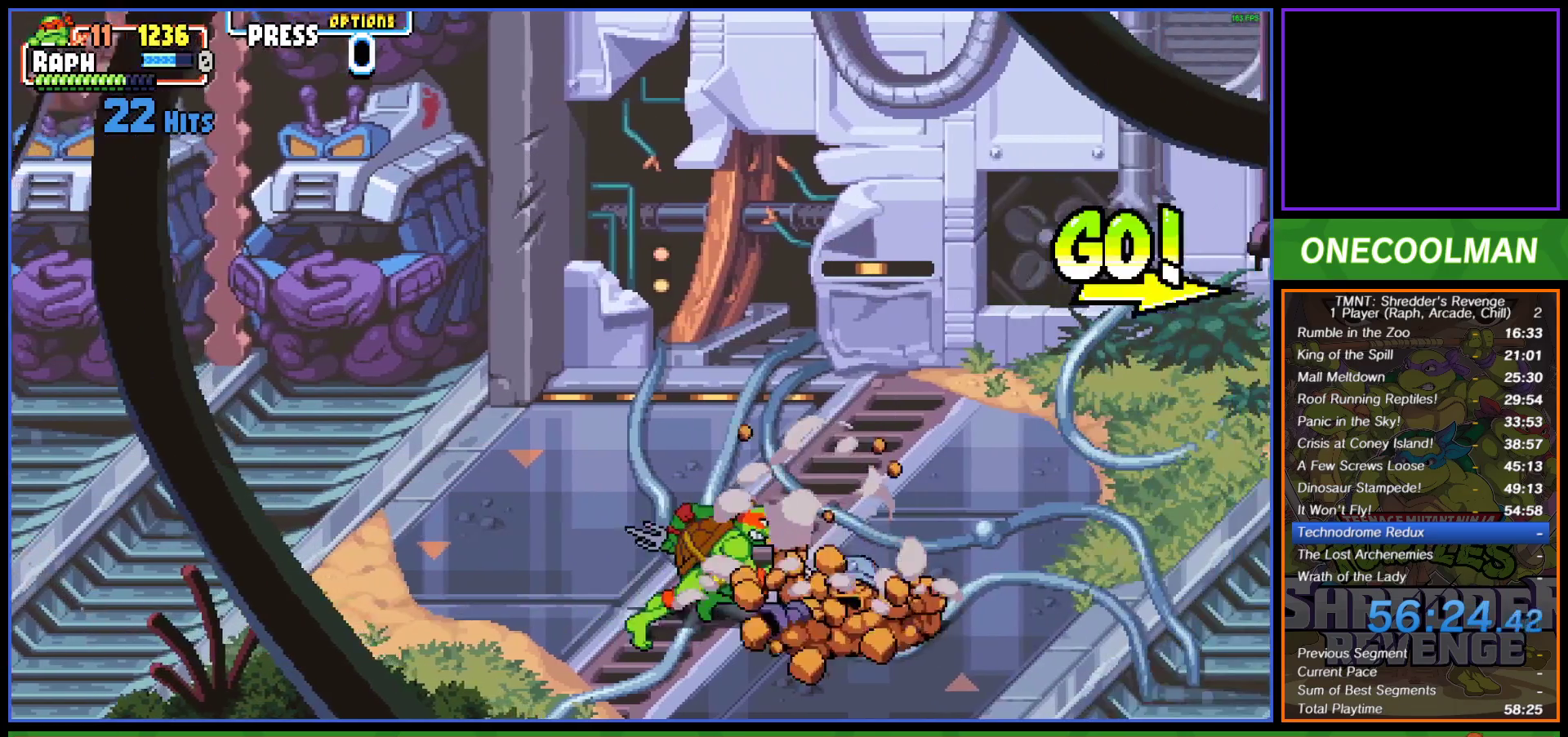
{"buttons": [], "left_stick": "center", "events": []}
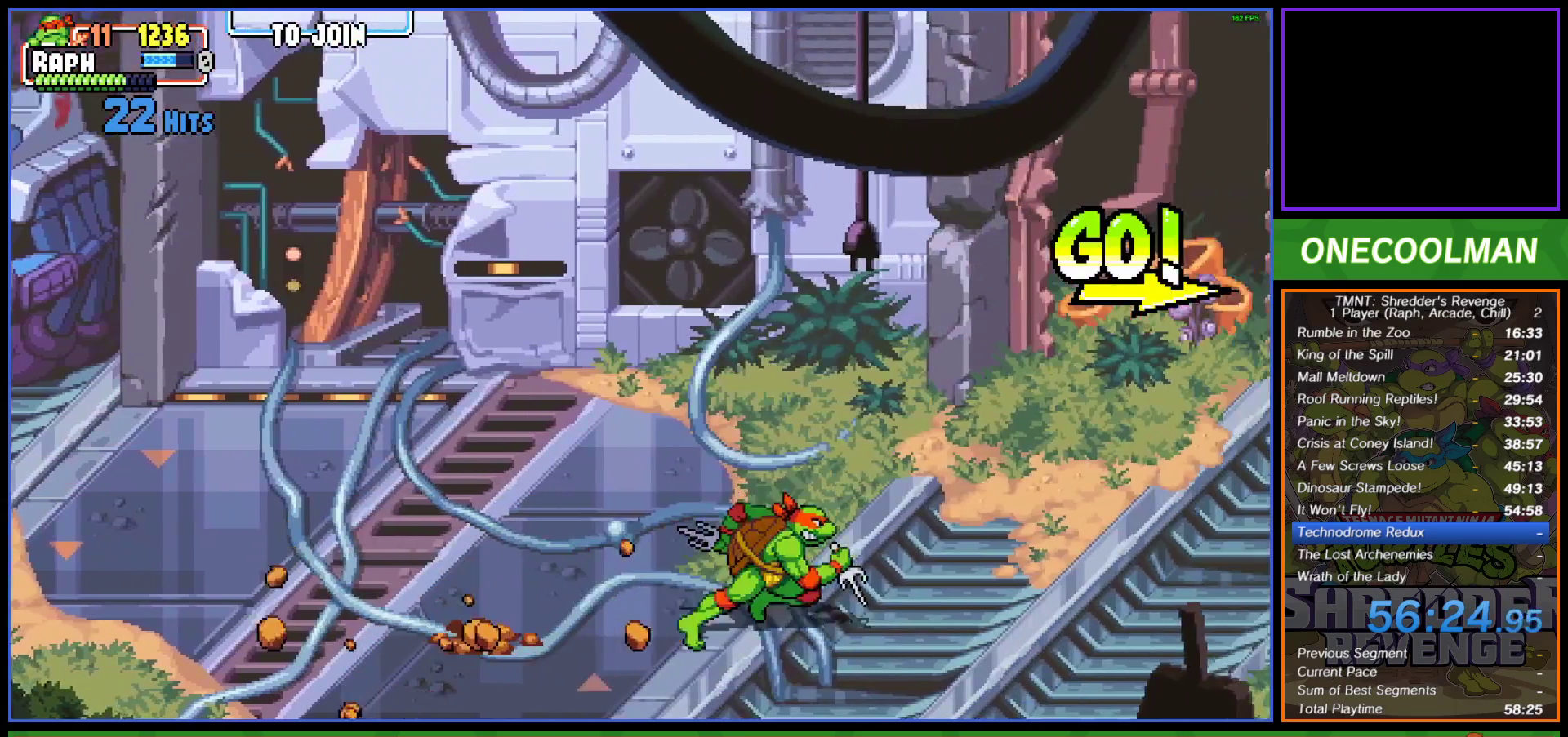
{"buttons": [], "left_stick": "center", "events": []}
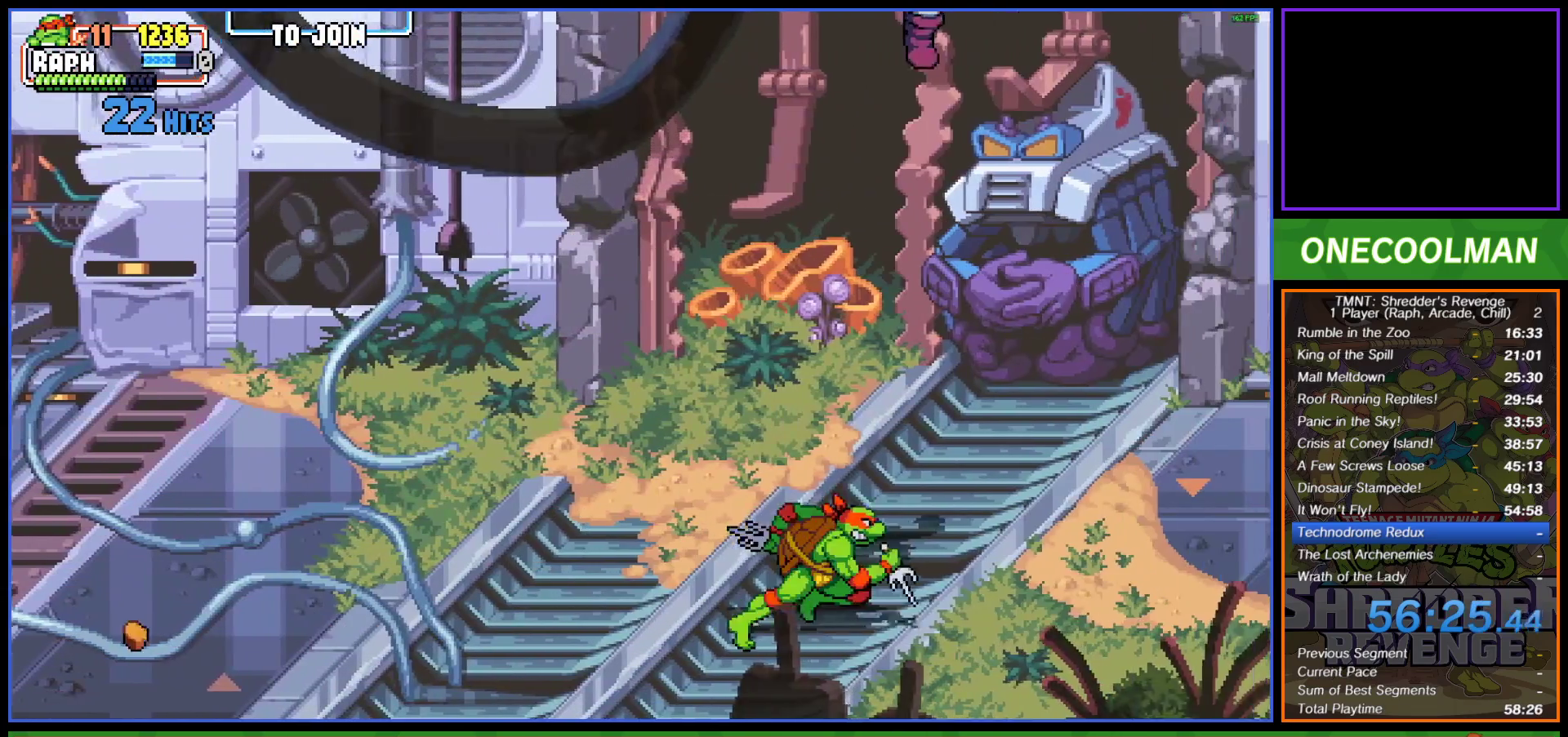
{"buttons": ["DPAD_UP", "DPAD_LEFT"], "left_stick": "center", "events": [[217, "DPAD_UP", "down"], [500, "DPAD_LEFT", "down"]]}
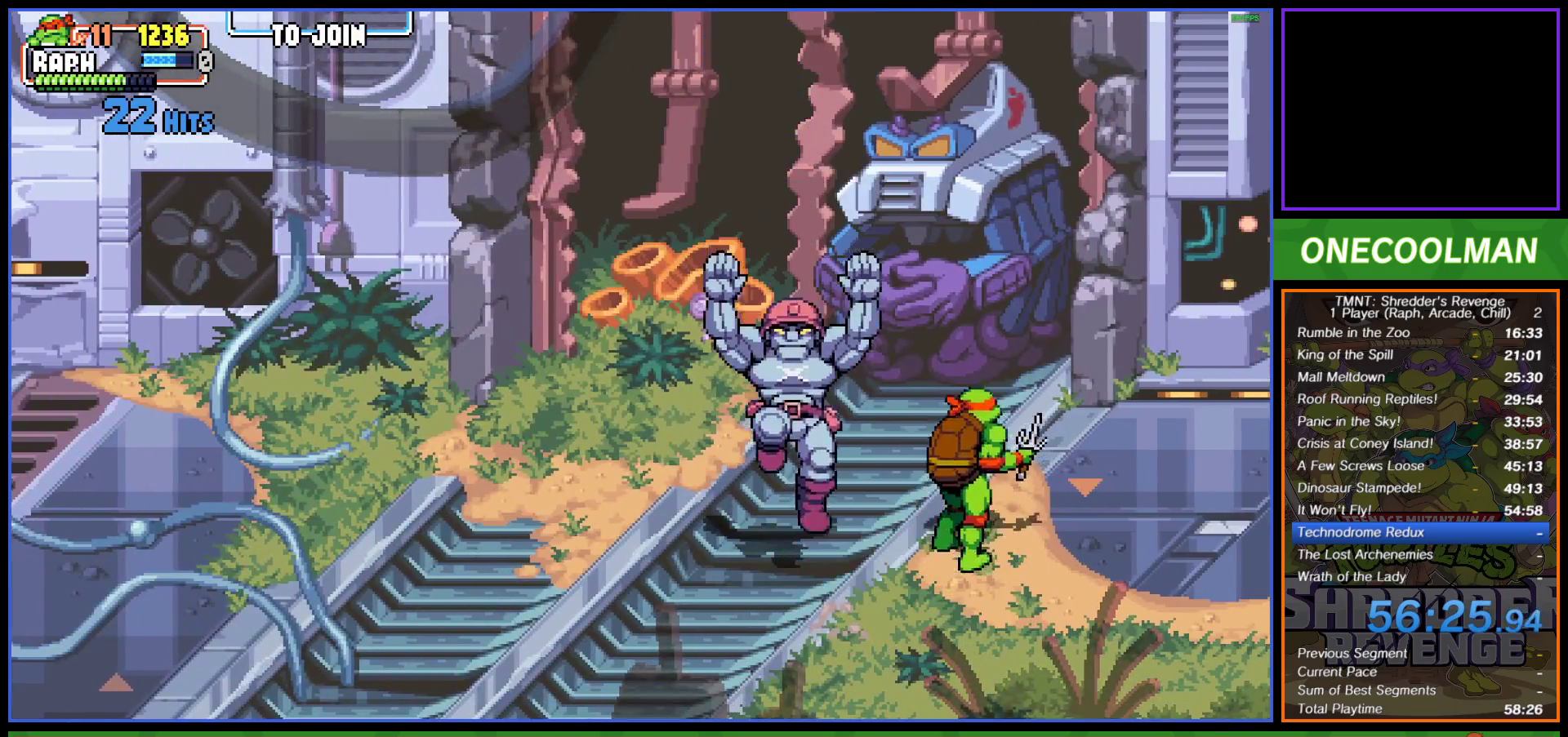
{"buttons": [], "left_stick": "center", "events": [[17, "DPAD_LEFT", "up"], [17, "DPAD_UP", "up"], [50, "DPAD_LEFT", "down"], [117, "SQUARE", "down"], [167, "DPAD_LEFT", "up"], [183, "SQUARE", "up"], [233, "SQUARE", "down"], [317, "SQUARE", "up"], [400, "DPAD_LEFT", "down"], [400, "SQUARE", "down"], [450, "SQUARE", "up"], [483, "DPAD_LEFT", "up"]]}
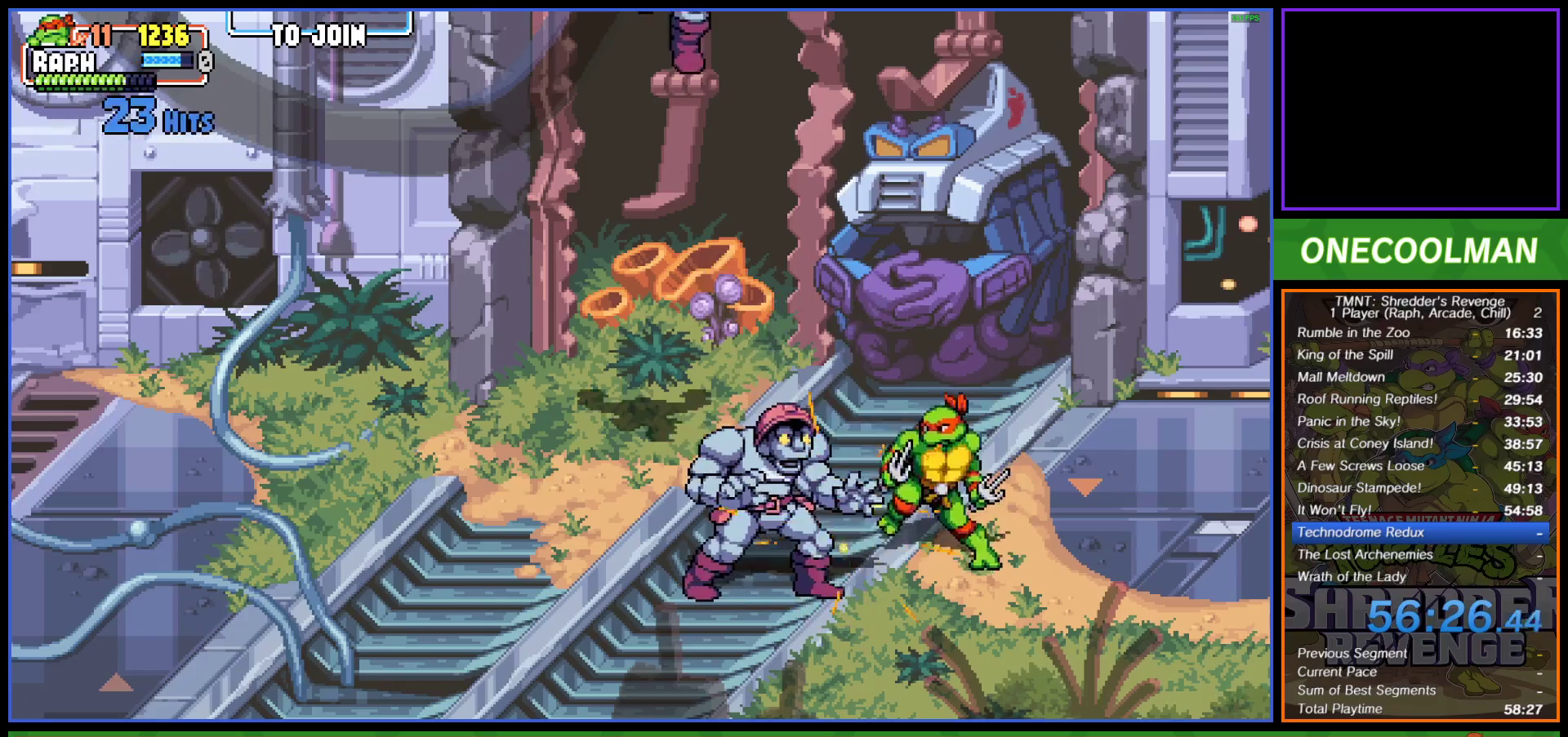
{"buttons": ["SQUARE", "DPAD_LEFT"], "left_stick": "center", "events": [[17, "SQUARE", "down"], [67, "DPAD_LEFT", "down"], [117, "DPAD_LEFT", "up"], [117, "SQUARE", "up"], [167, "SQUARE", "down"], [200, "DPAD_LEFT", "down"], [250, "SQUARE", "up"], [267, "DPAD_LEFT", "up"], [333, "SQUARE", "down"], [417, "SQUARE", "up"], [483, "DPAD_LEFT", "down"], [483, "SQUARE", "down"]]}
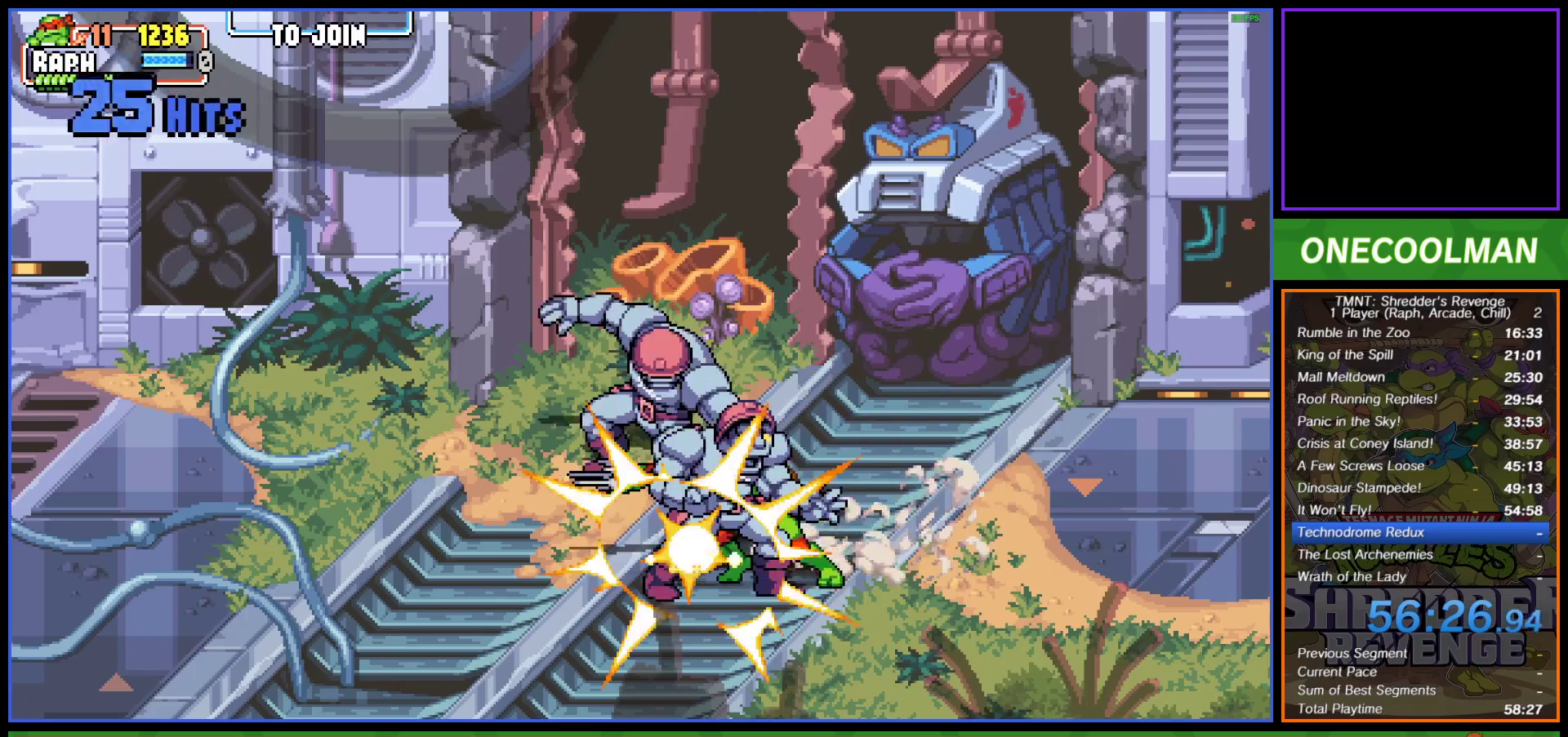
{"buttons": ["SQUARE", "DPAD_LEFT"], "left_stick": "center", "events": [[50, "SQUARE", "up"], [83, "DPAD_LEFT", "up"], [133, "DPAD_LEFT", "down"], [133, "SQUARE", "down"], [183, "DPAD_LEFT", "up"], [200, "SQUARE", "up"], [283, "SQUARE", "down"], [367, "SQUARE", "up"], [433, "SQUARE", "down"], [483, "DPAD_LEFT", "down"]]}
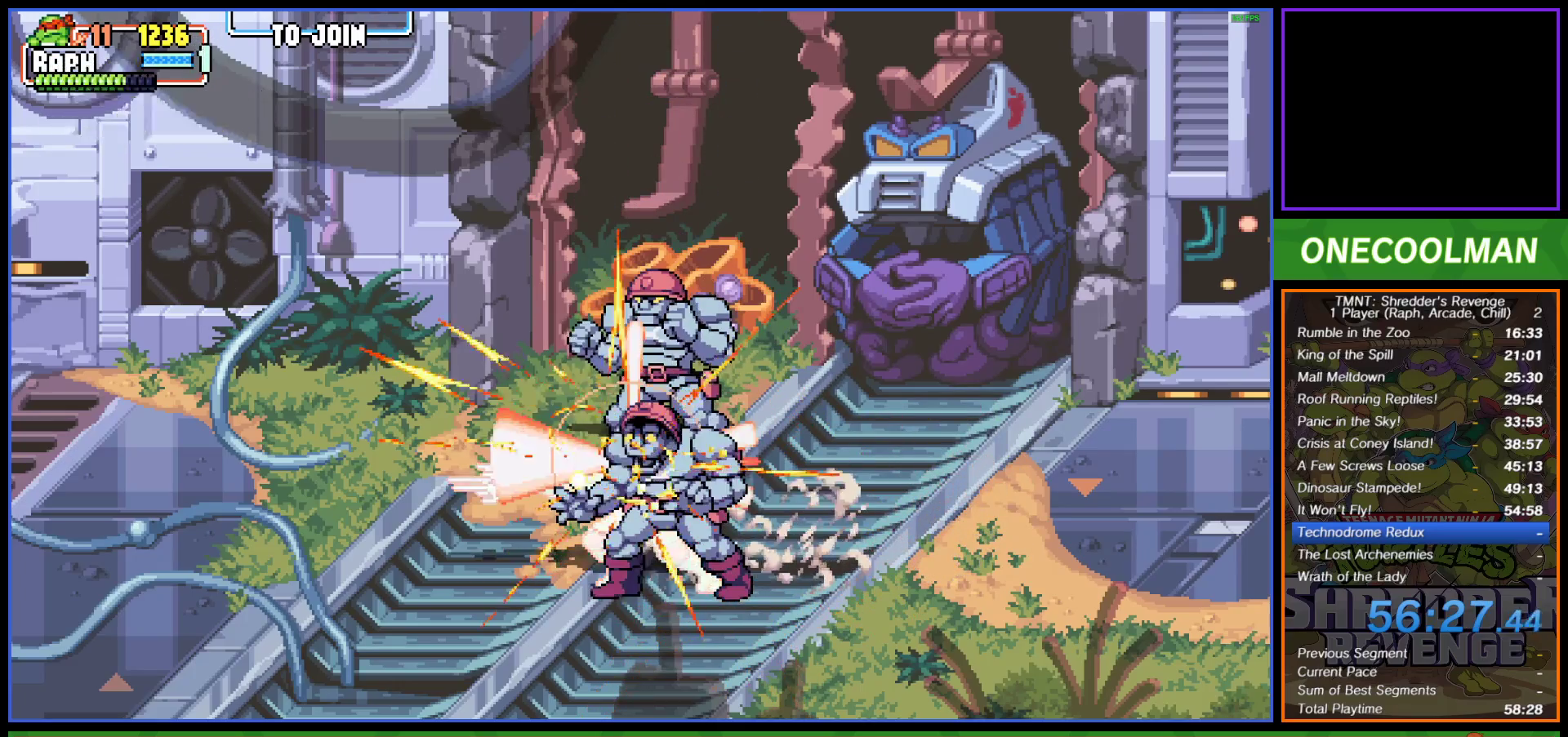
{"buttons": ["DPAD_UP"], "left_stick": "center", "events": [[17, "SQUARE", "up"], [67, "DPAD_LEFT", "up"], [83, "SQUARE", "down"], [167, "SQUARE", "up"], [233, "SQUARE", "down"], [300, "SQUARE", "up"], [400, "DPAD_UP", "down"]]}
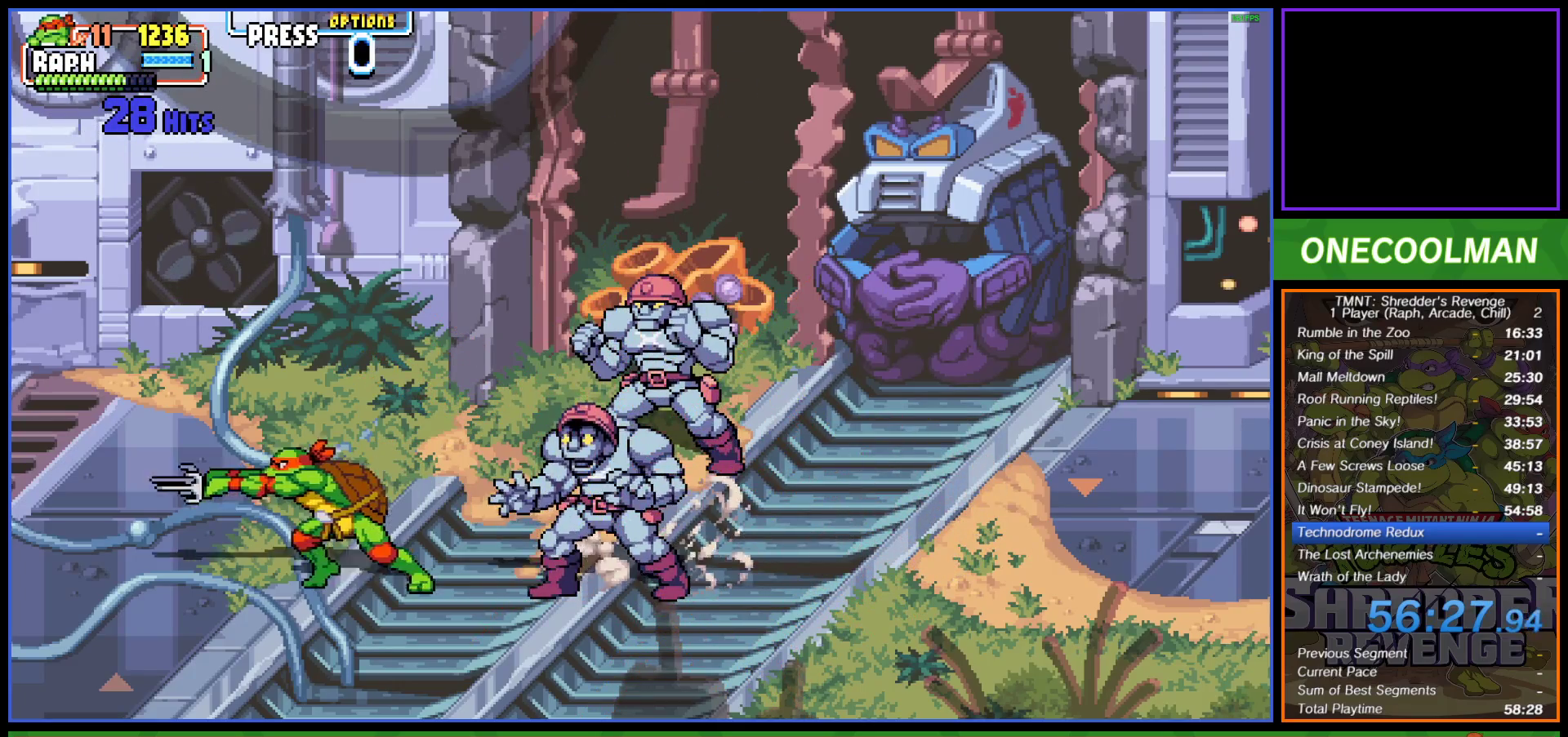
{"buttons": [], "left_stick": "center", "events": [[33, "DPAD_RIGHT", "down"], [83, "DPAD_UP", "up"], [250, "DPAD_RIGHT", "up"], [283, "SQUARE", "down"], [300, "DPAD_RIGHT", "down"], [317, "SQUARE", "up"], [417, "SQUARE", "down"], [467, "DPAD_RIGHT", "up"], [483, "SQUARE", "up"]]}
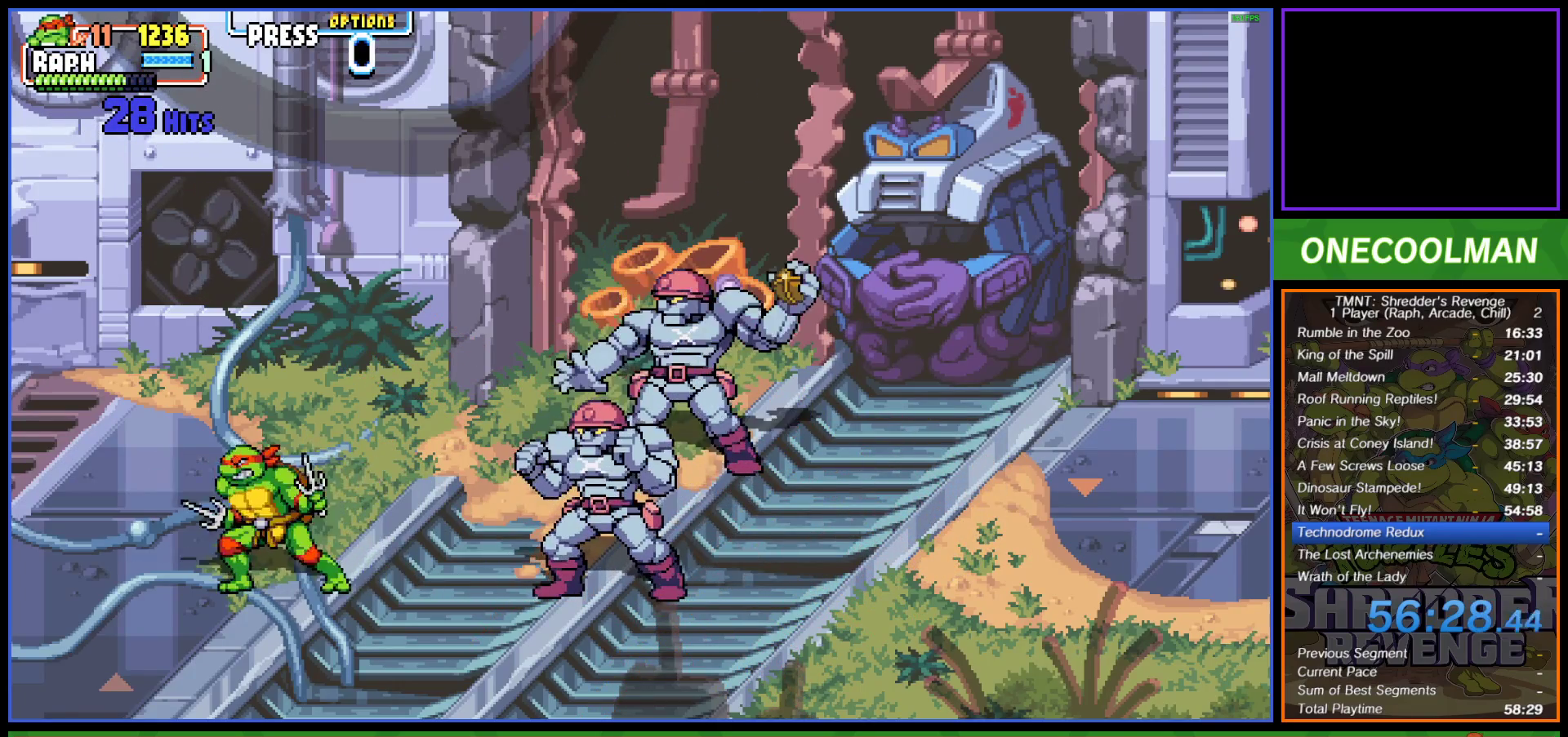
{"buttons": ["DPAD_RIGHT"], "left_stick": "center", "events": [[67, "DPAD_RIGHT", "down"], [83, "SQUARE", "down"], [133, "SQUARE", "up"], [150, "DPAD_RIGHT", "up"], [217, "DPAD_RIGHT", "down"], [300, "DPAD_RIGHT", "up"], [367, "DPAD_RIGHT", "down"], [400, "SQUARE", "down"], [433, "DPAD_RIGHT", "up"], [450, "SQUARE", "up"], [500, "DPAD_RIGHT", "down"]]}
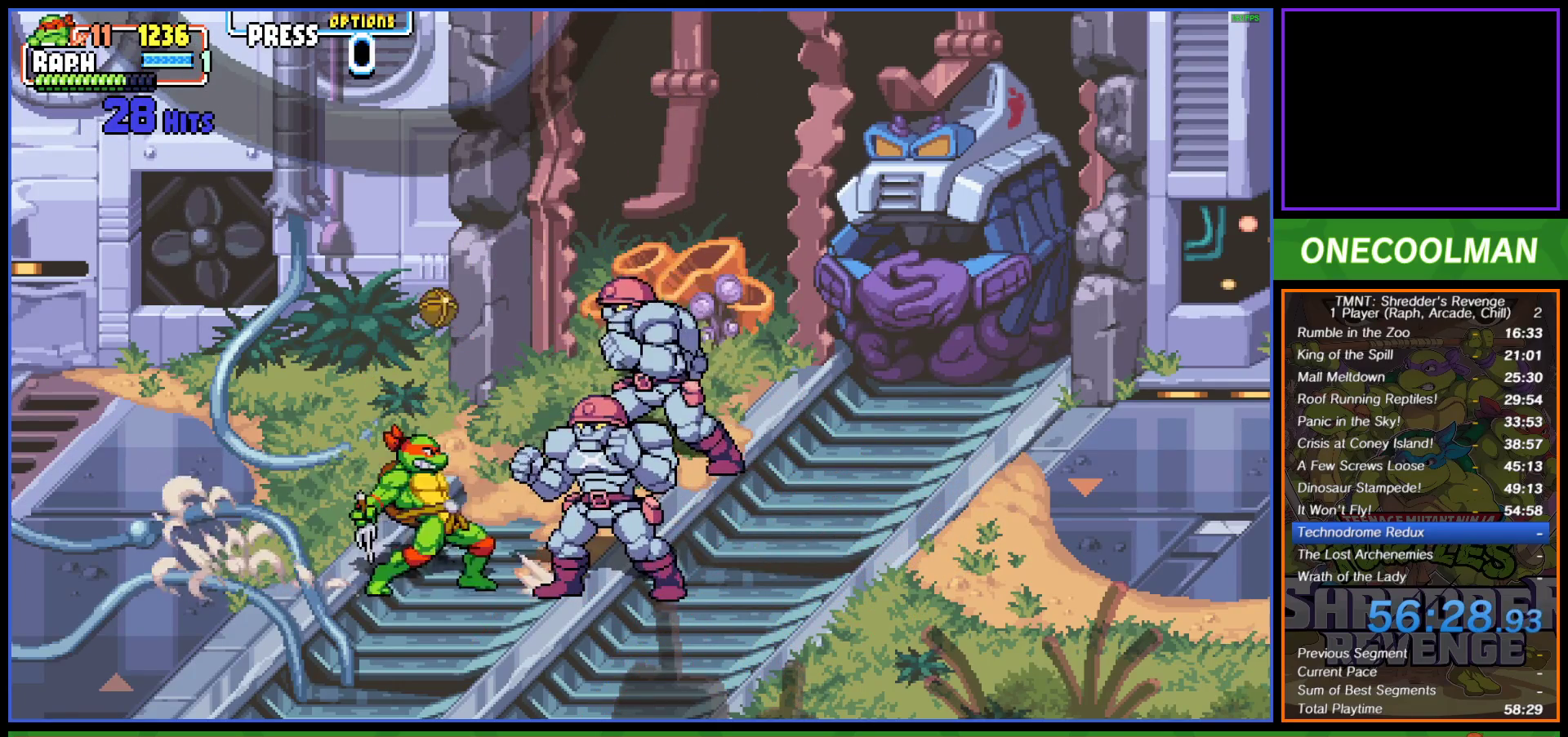
{"buttons": ["SQUARE"], "left_stick": "center", "events": [[33, "SQUARE", "down"], [83, "DPAD_RIGHT", "up"], [100, "SQUARE", "up"], [167, "SQUARE", "down"], [267, "SQUARE", "up"], [317, "SQUARE", "down"], [400, "SQUARE", "up"], [467, "SQUARE", "down"]]}
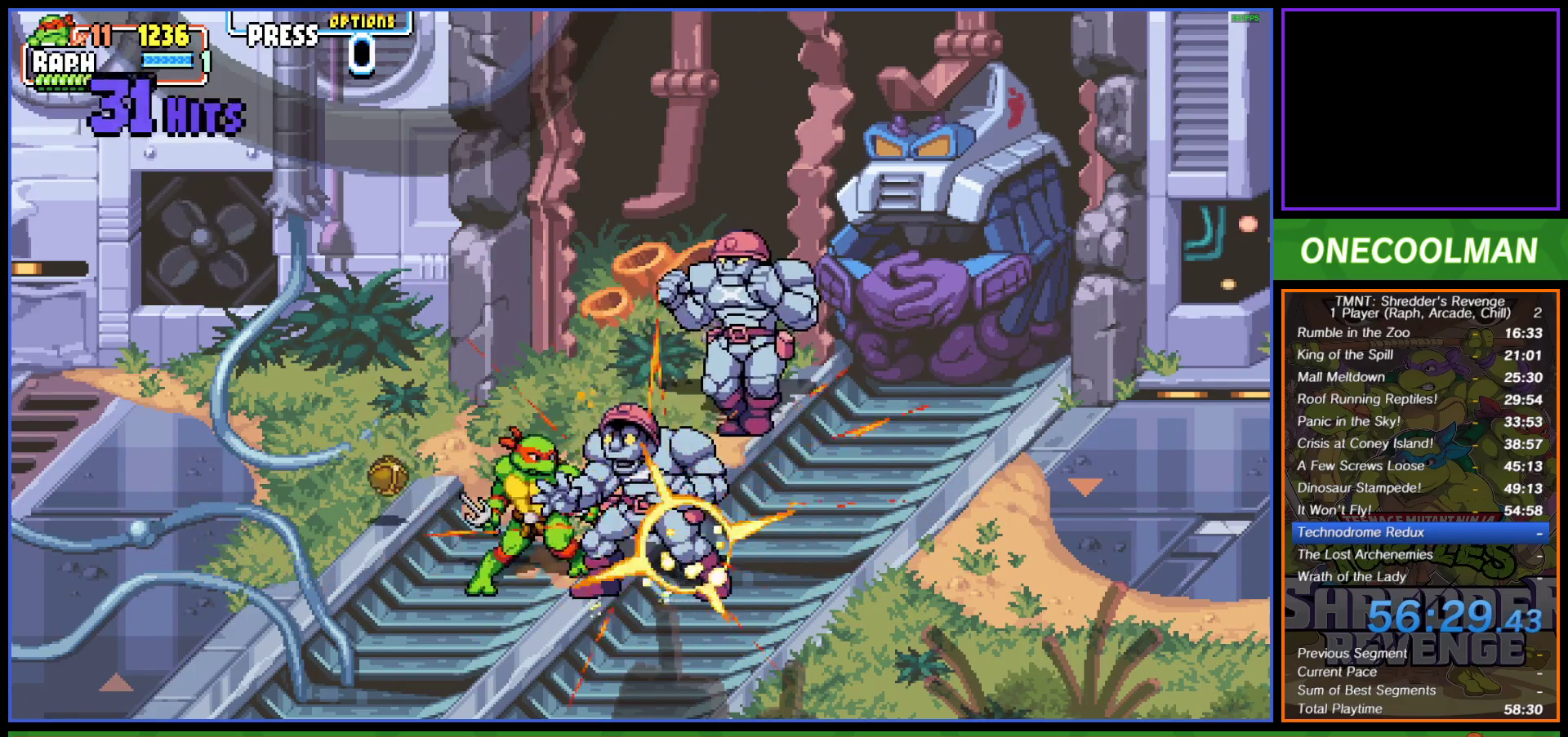
{"buttons": ["DPAD_UP"], "left_stick": "center", "events": [[33, "SQUARE", "up"], [317, "DPAD_UP", "down"]]}
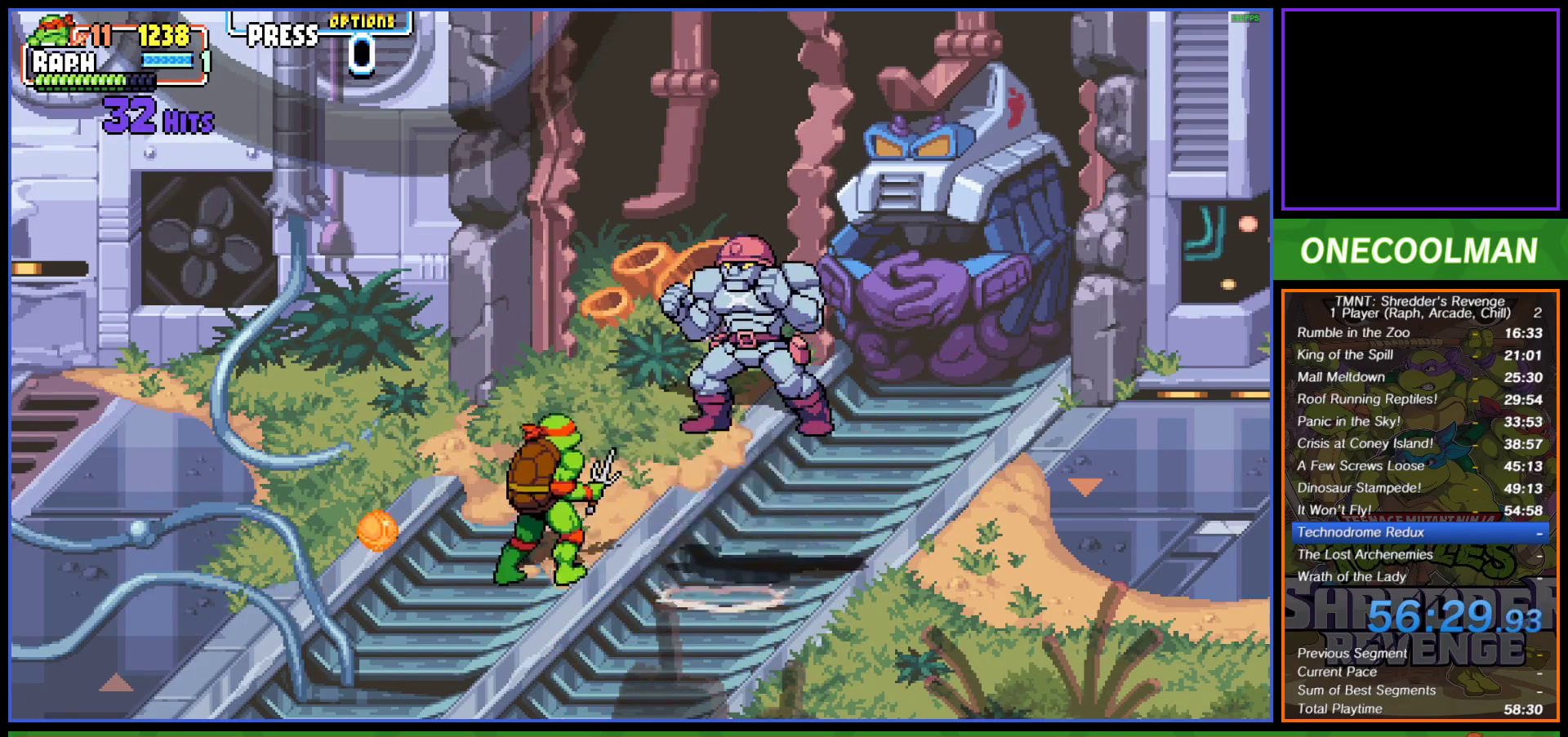
{"buttons": [], "left_stick": "center", "events": [[283, "DPAD_RIGHT", "down"], [383, "DPAD_UP", "up"], [383, "SQUARE", "down"], [467, "DPAD_RIGHT", "up"], [483, "SQUARE", "up"]]}
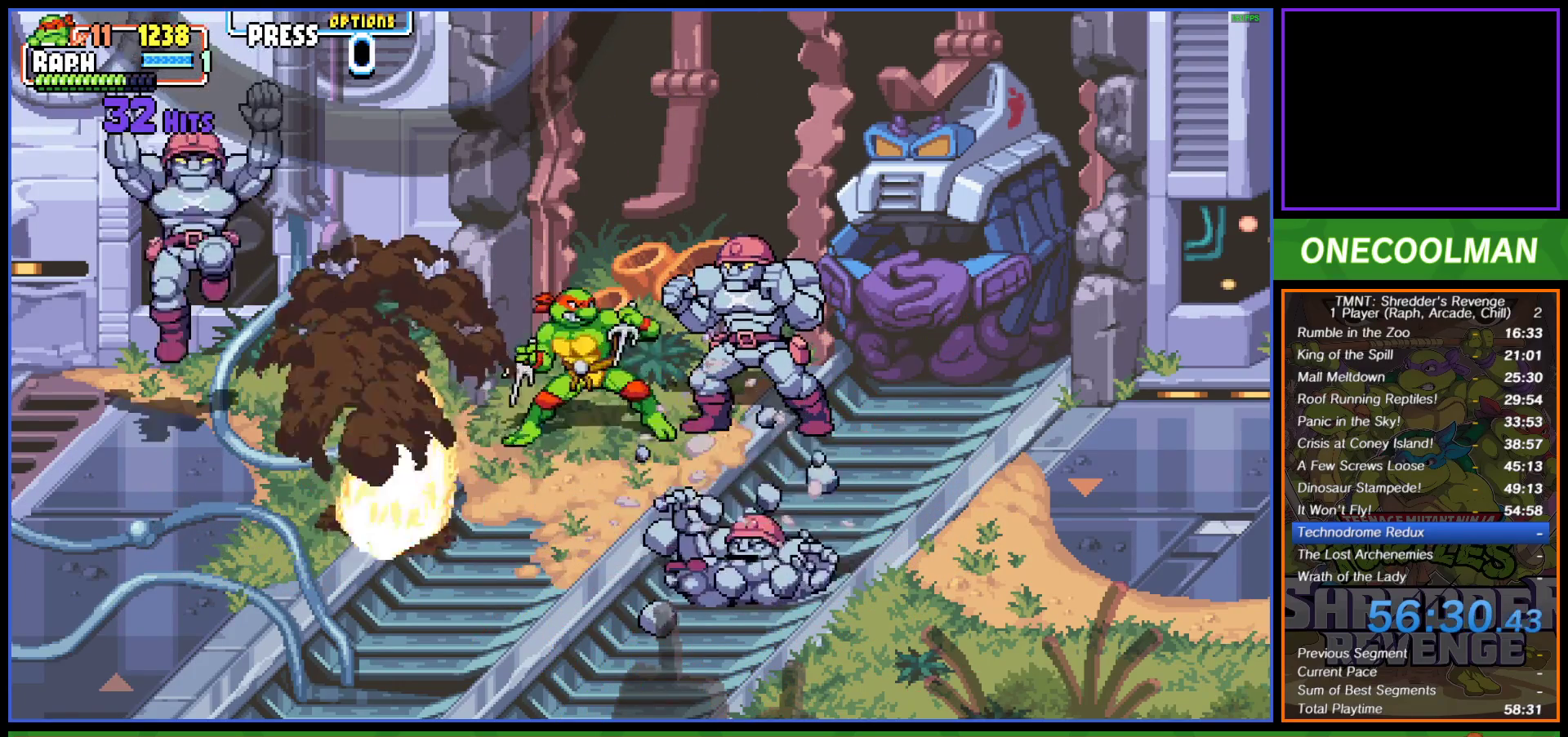
{"buttons": ["SQUARE"], "left_stick": "center", "events": [[33, "SQUARE", "down"], [117, "DPAD_RIGHT", "down"], [117, "SQUARE", "up"], [183, "DPAD_RIGHT", "up"], [183, "SQUARE", "down"], [233, "DPAD_RIGHT", "down"], [267, "SQUARE", "up"], [333, "SQUARE", "down"], [350, "DPAD_RIGHT", "up"], [400, "DPAD_RIGHT", "down"], [417, "SQUARE", "up"], [483, "SQUARE", "down"], [500, "DPAD_RIGHT", "up"]]}
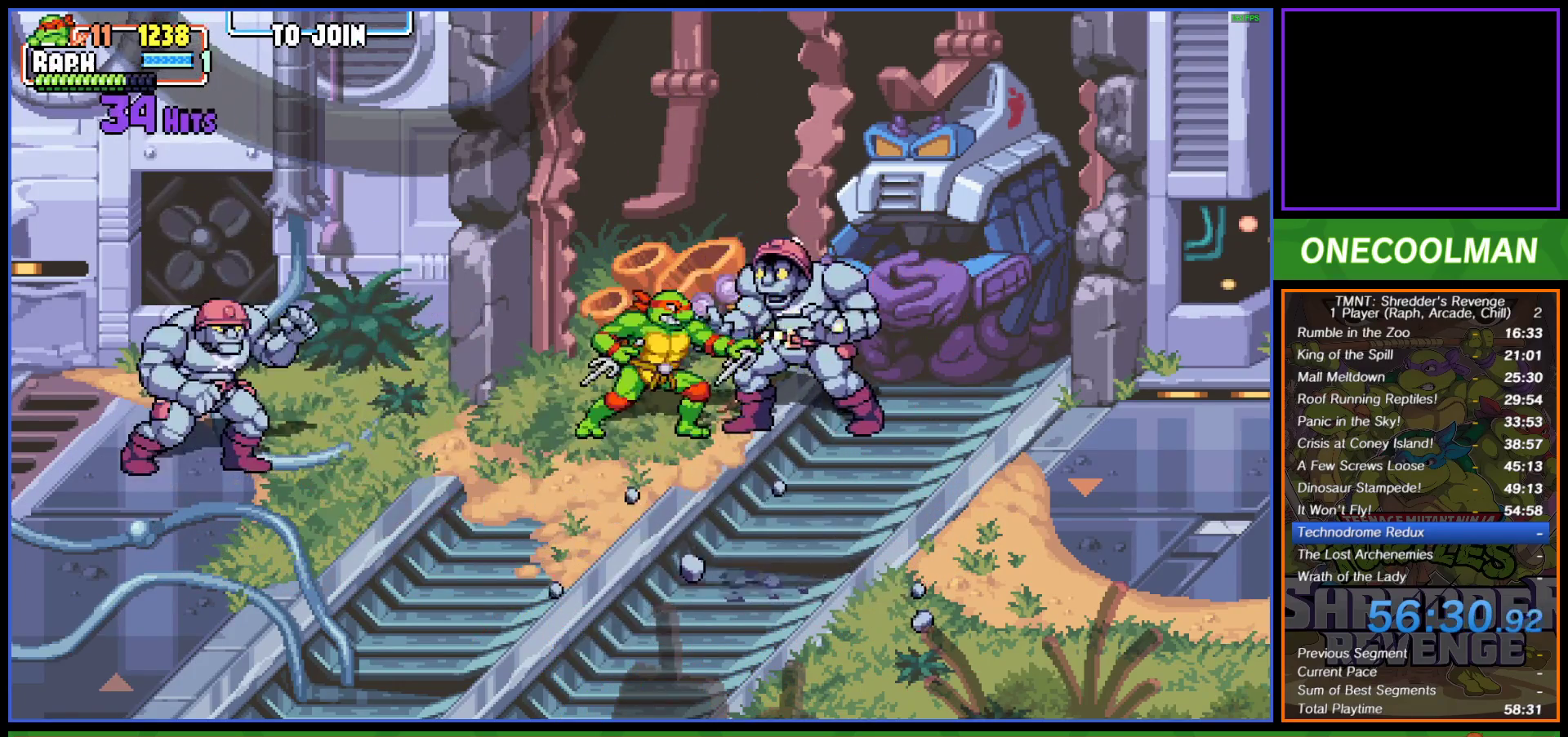
{"buttons": ["SQUARE"], "left_stick": "center", "events": [[67, "DPAD_RIGHT", "down"], [67, "SQUARE", "up"], [150, "DPAD_RIGHT", "up"], [150, "SQUARE", "down"], [217, "DPAD_RIGHT", "down"], [233, "SQUARE", "up"], [300, "SQUARE", "down"], [317, "DPAD_RIGHT", "up"], [367, "DPAD_RIGHT", "down"], [400, "SQUARE", "up"], [467, "DPAD_RIGHT", "up"], [467, "SQUARE", "down"]]}
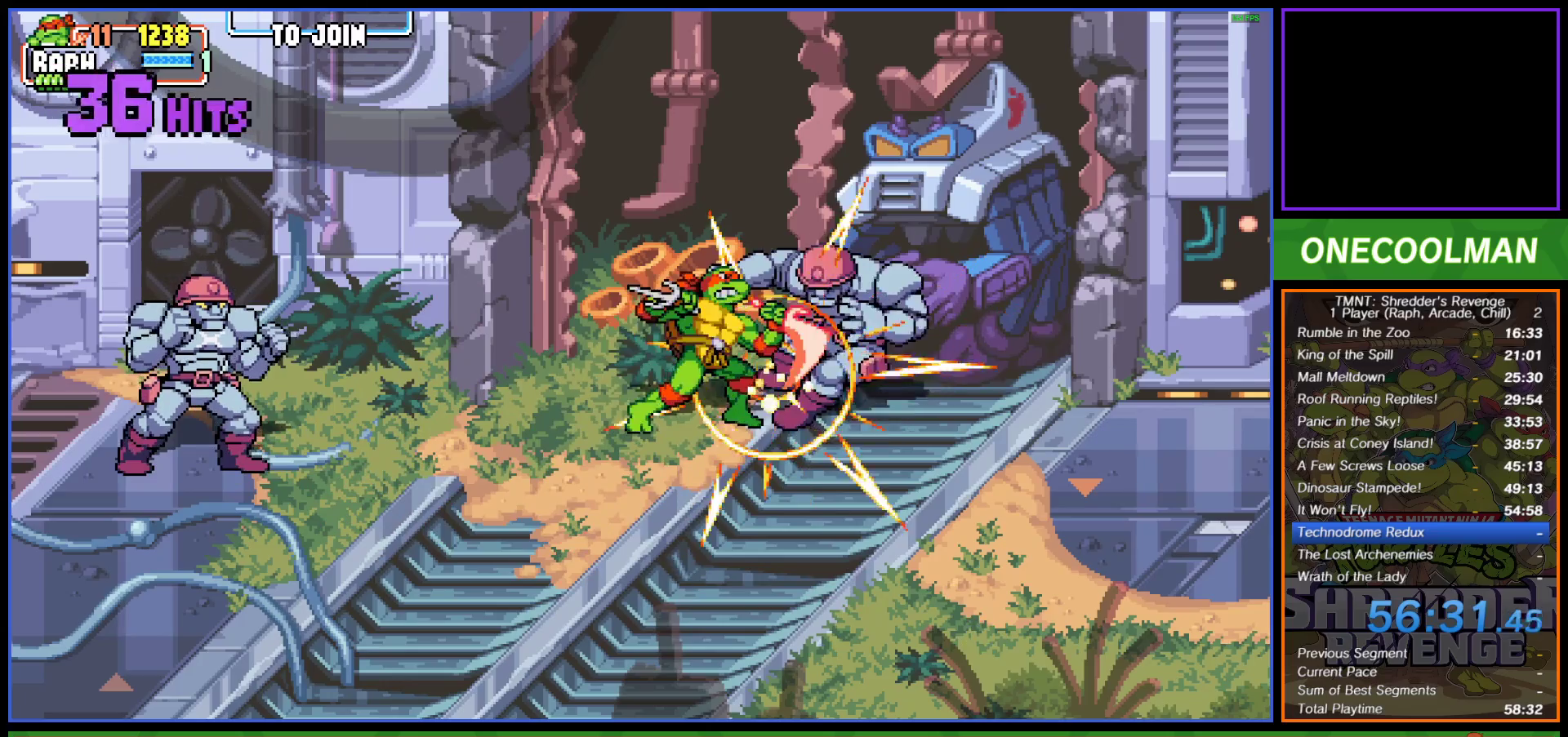
{"buttons": ["DPAD_RIGHT"], "left_stick": "center", "events": [[33, "DPAD_RIGHT", "down"], [50, "SQUARE", "up"], [117, "SQUARE", "down"], [133, "DPAD_RIGHT", "up"], [183, "DPAD_RIGHT", "down"], [217, "SQUARE", "up"], [283, "DPAD_RIGHT", "up"], [300, "SQUARE", "down"], [350, "SQUARE", "up"], [467, "DPAD_RIGHT", "down"]]}
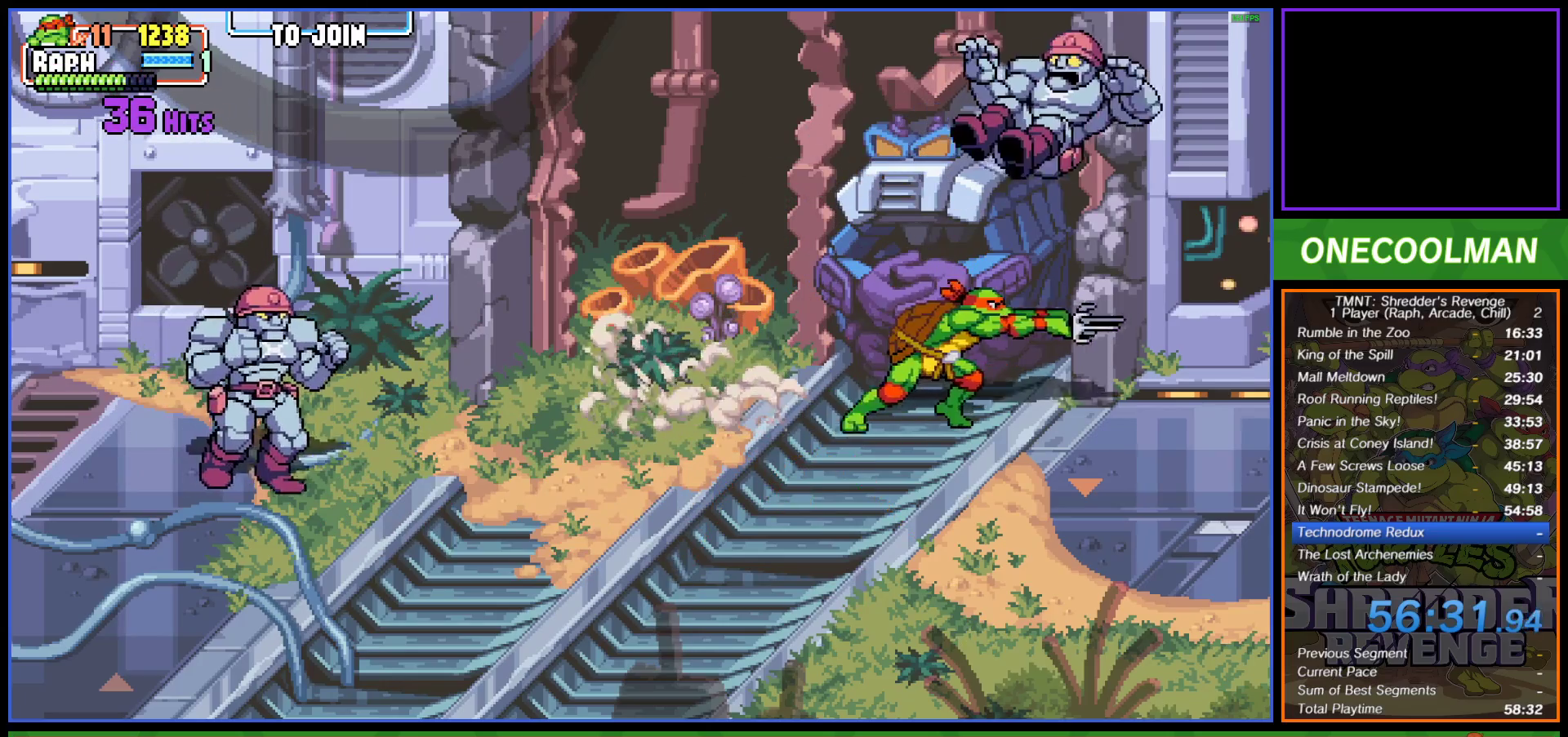
{"buttons": ["CROSS", "DPAD_RIGHT"], "left_stick": "center", "events": [[50, "DPAD_RIGHT", "up"], [200, "SQUARE", "down"], [317, "SQUARE", "up"], [383, "CROSS", "down"], [383, "DPAD_RIGHT", "down"], [400, "SQUARE", "down"], [467, "SQUARE", "up"]]}
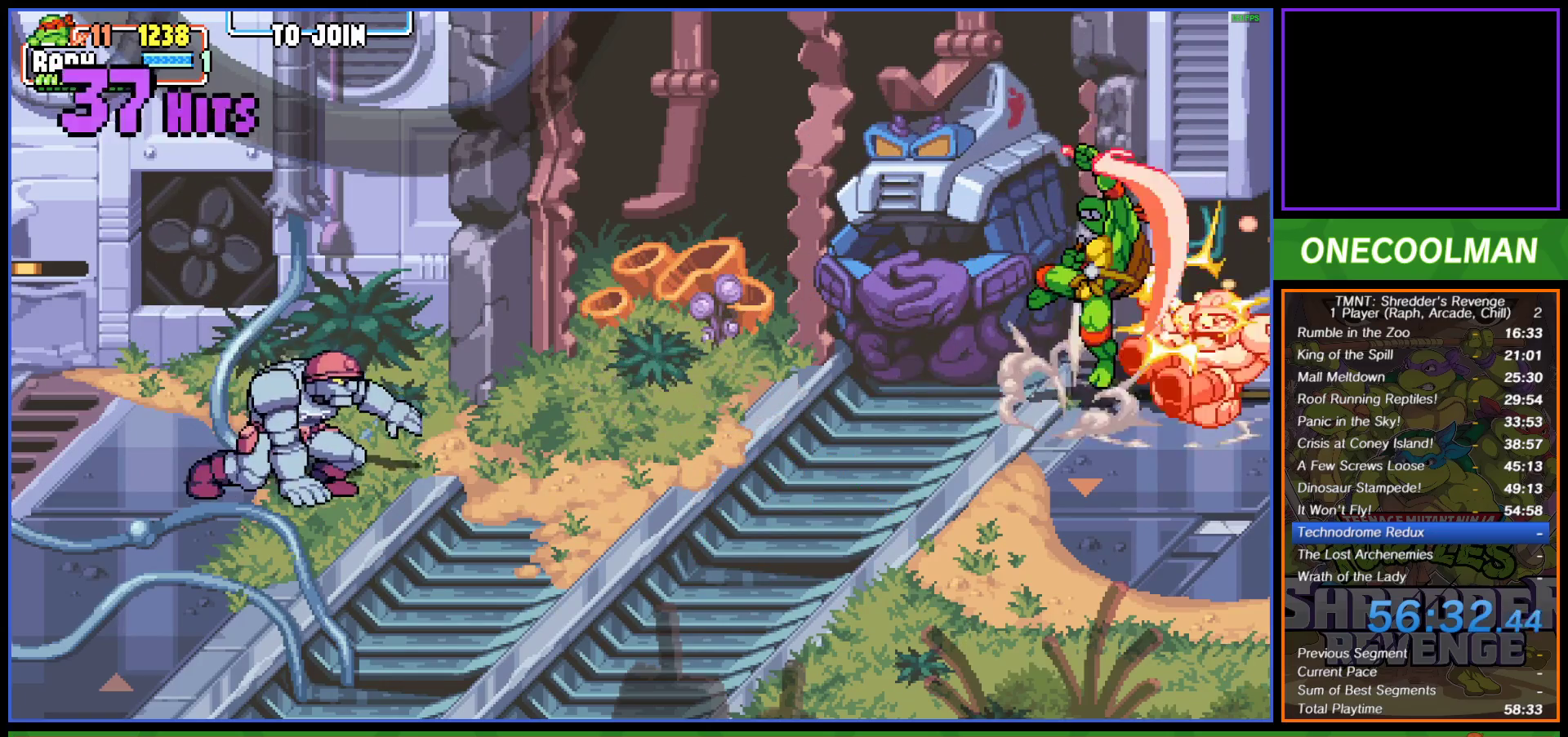
{"buttons": ["DPAD_RIGHT"], "left_stick": "center", "events": [[33, "SQUARE", "down"], [117, "SQUARE", "up"], [150, "CROSS", "up"], [233, "CROSS", "down"], [283, "CROSS", "up"], [383, "SQUARE", "down"], [450, "SQUARE", "up"]]}
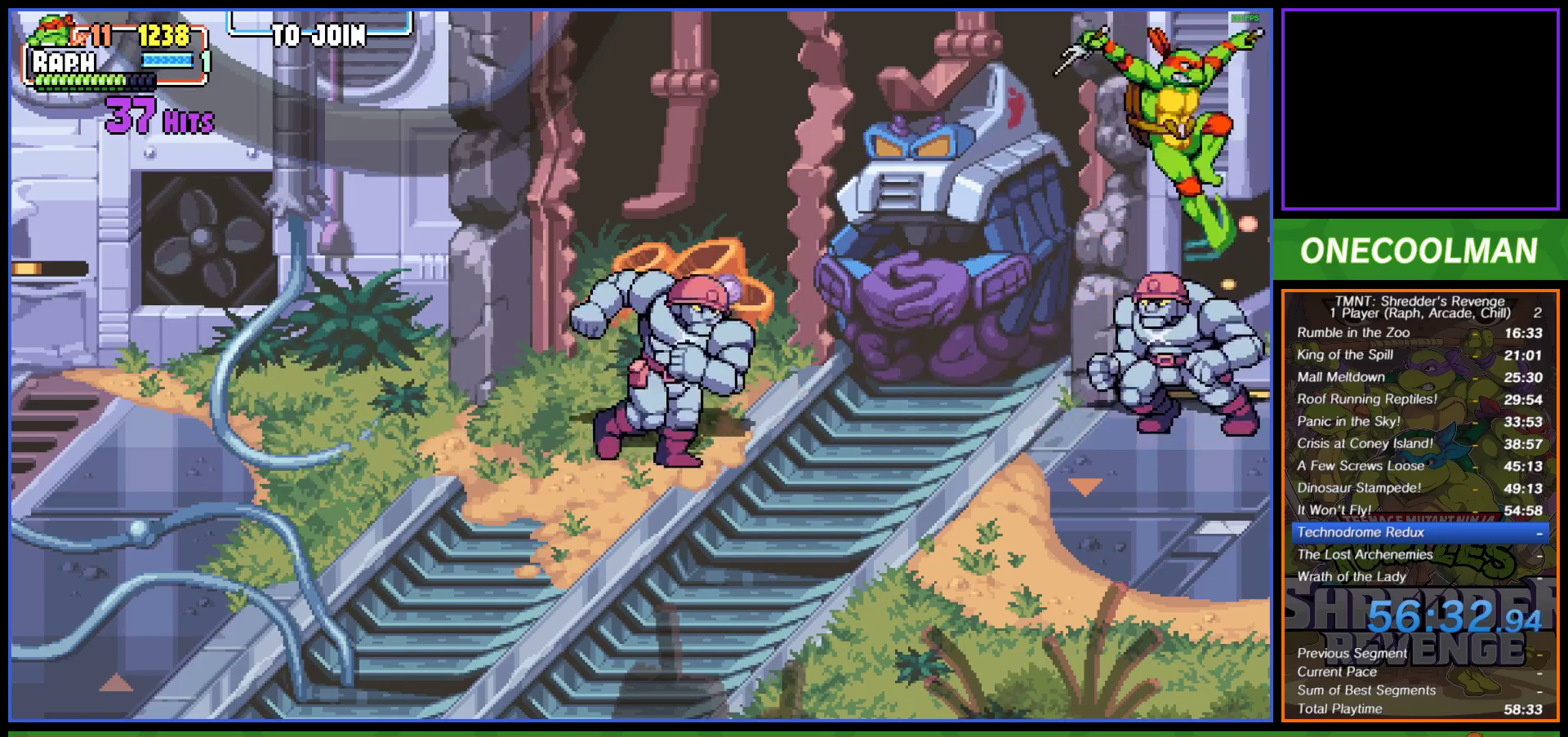
{"buttons": ["DPAD_LEFT"], "left_stick": "center", "events": [[33, "DPAD_RIGHT", "up"], [267, "DPAD_LEFT", "down"], [283, "CIRCLE", "down"], [400, "CIRCLE", "up"], [417, "CIRCLE", "down"], [500, "CIRCLE", "up"]]}
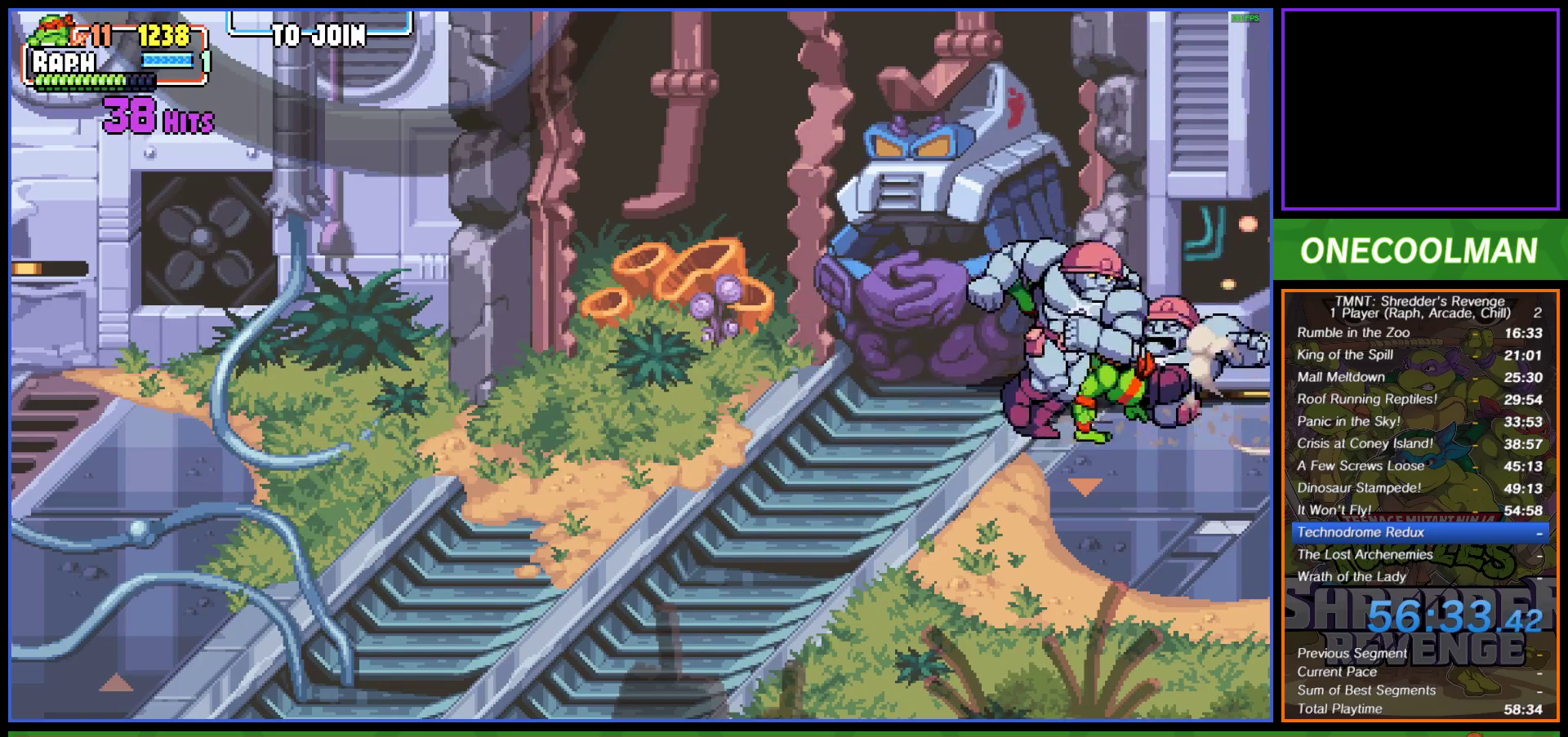
{"buttons": [], "left_stick": "center", "events": [[17, "DPAD_LEFT", "up"], [150, "DPAD_RIGHT", "down"], [233, "SQUARE", "down"], [300, "DPAD_RIGHT", "up"], [317, "SQUARE", "up"], [367, "SQUARE", "down"], [383, "DPAD_RIGHT", "down"], [450, "SQUARE", "up"], [467, "DPAD_RIGHT", "up"]]}
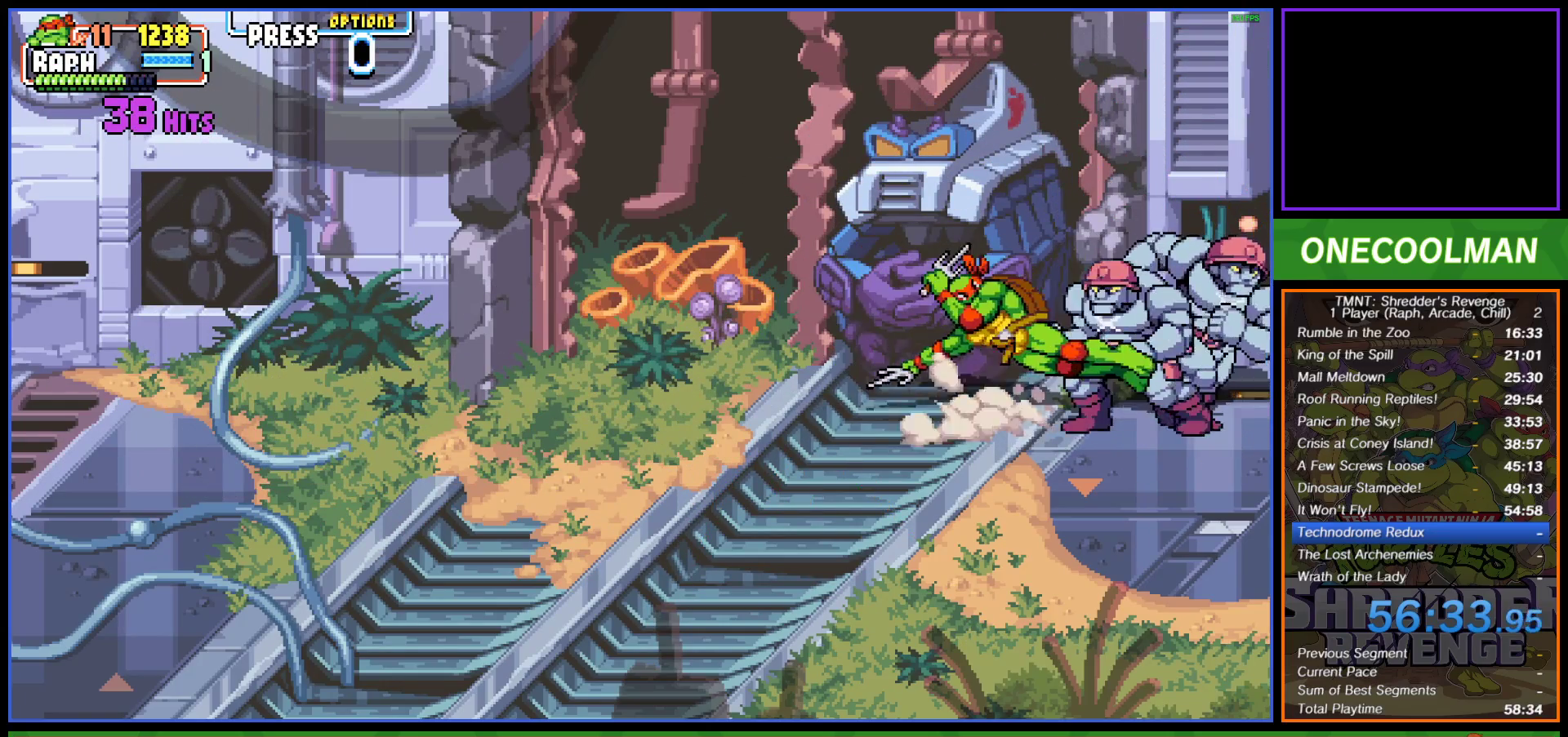
{"buttons": ["SQUARE"], "left_stick": "center", "events": [[17, "DPAD_RIGHT", "down"], [17, "SQUARE", "down"], [100, "SQUARE", "up"], [117, "DPAD_RIGHT", "up"], [167, "DPAD_RIGHT", "down"], [167, "SQUARE", "down"], [250, "DPAD_RIGHT", "up"], [250, "SQUARE", "up"], [300, "DPAD_RIGHT", "down"], [317, "SQUARE", "down"], [383, "DPAD_RIGHT", "up"], [383, "SQUARE", "up"], [450, "DPAD_RIGHT", "down"], [467, "SQUARE", "down"], [500, "DPAD_RIGHT", "up"]]}
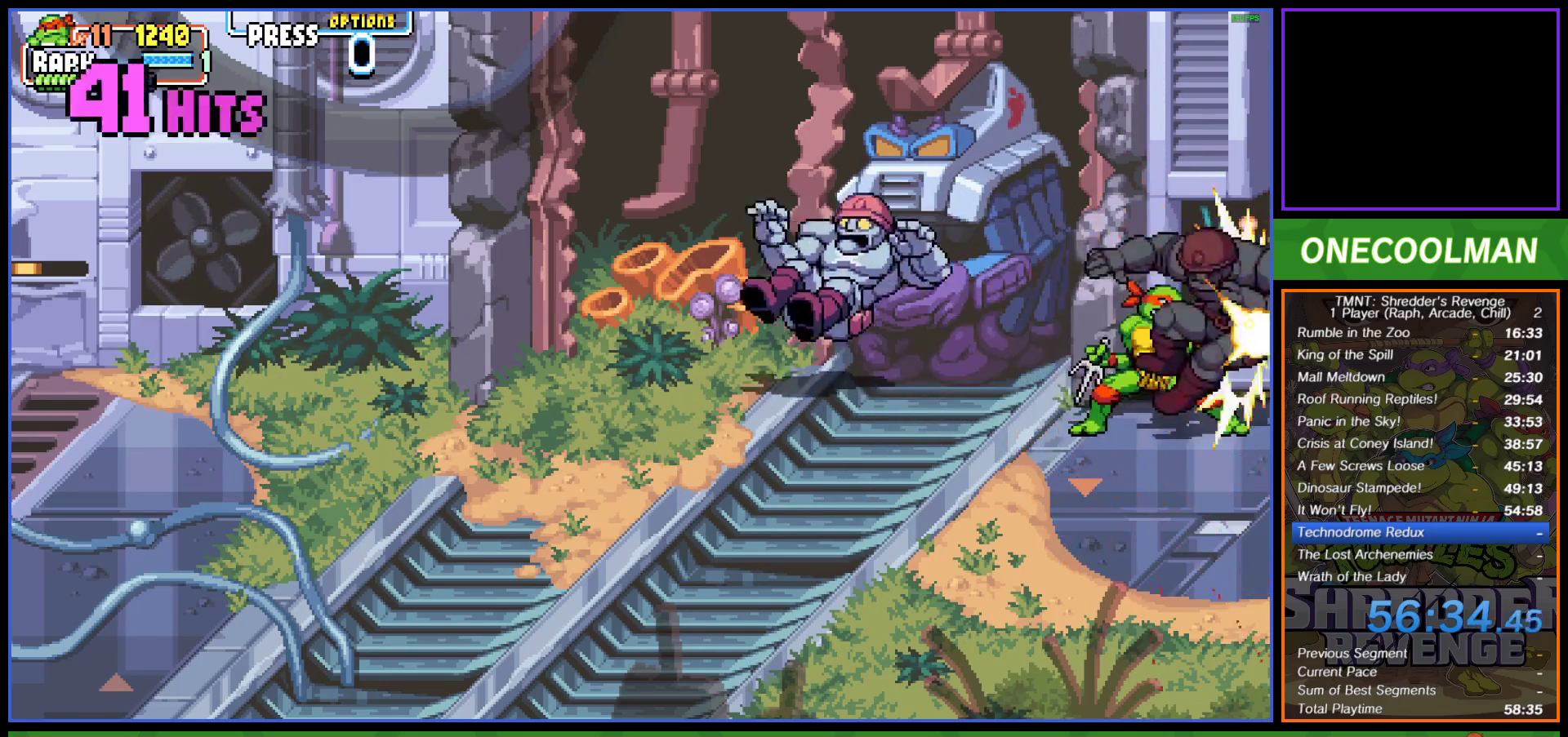
{"buttons": ["DPAD_LEFT"], "left_stick": "center", "events": [[50, "SQUARE", "up"], [117, "SQUARE", "down"], [150, "DPAD_RIGHT", "down"], [200, "SQUARE", "up"], [250, "DPAD_RIGHT", "up"], [283, "SQUARE", "down"], [350, "SQUARE", "up"], [417, "DPAD_LEFT", "down"]]}
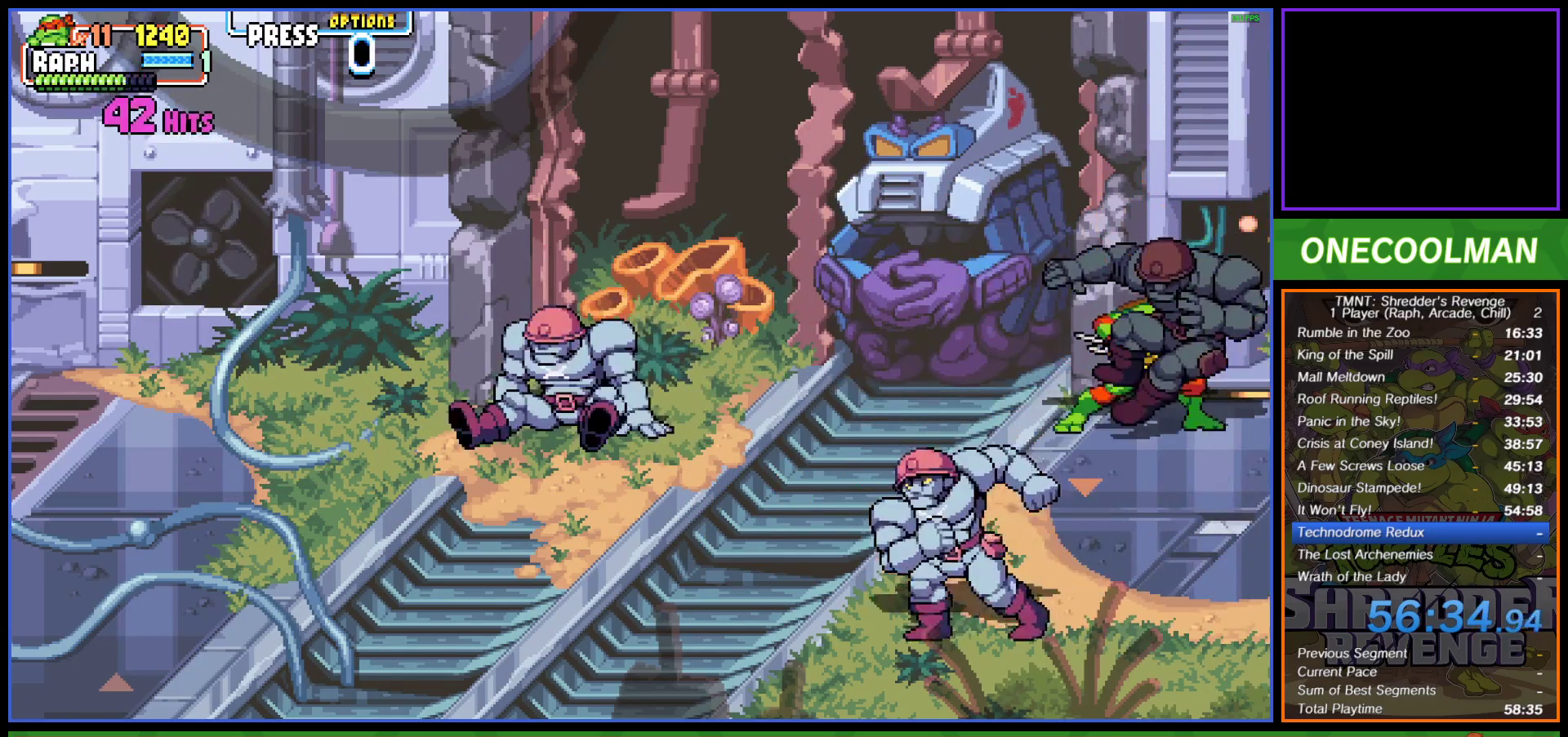
{"buttons": [], "left_stick": "center", "events": [[17, "DPAD_LEFT", "up"], [83, "DPAD_LEFT", "down"], [150, "DPAD_LEFT", "up"], [217, "DPAD_LEFT", "down"], [317, "DPAD_LEFT", "up"], [367, "DPAD_LEFT", "down"], [467, "DPAD_LEFT", "up"]]}
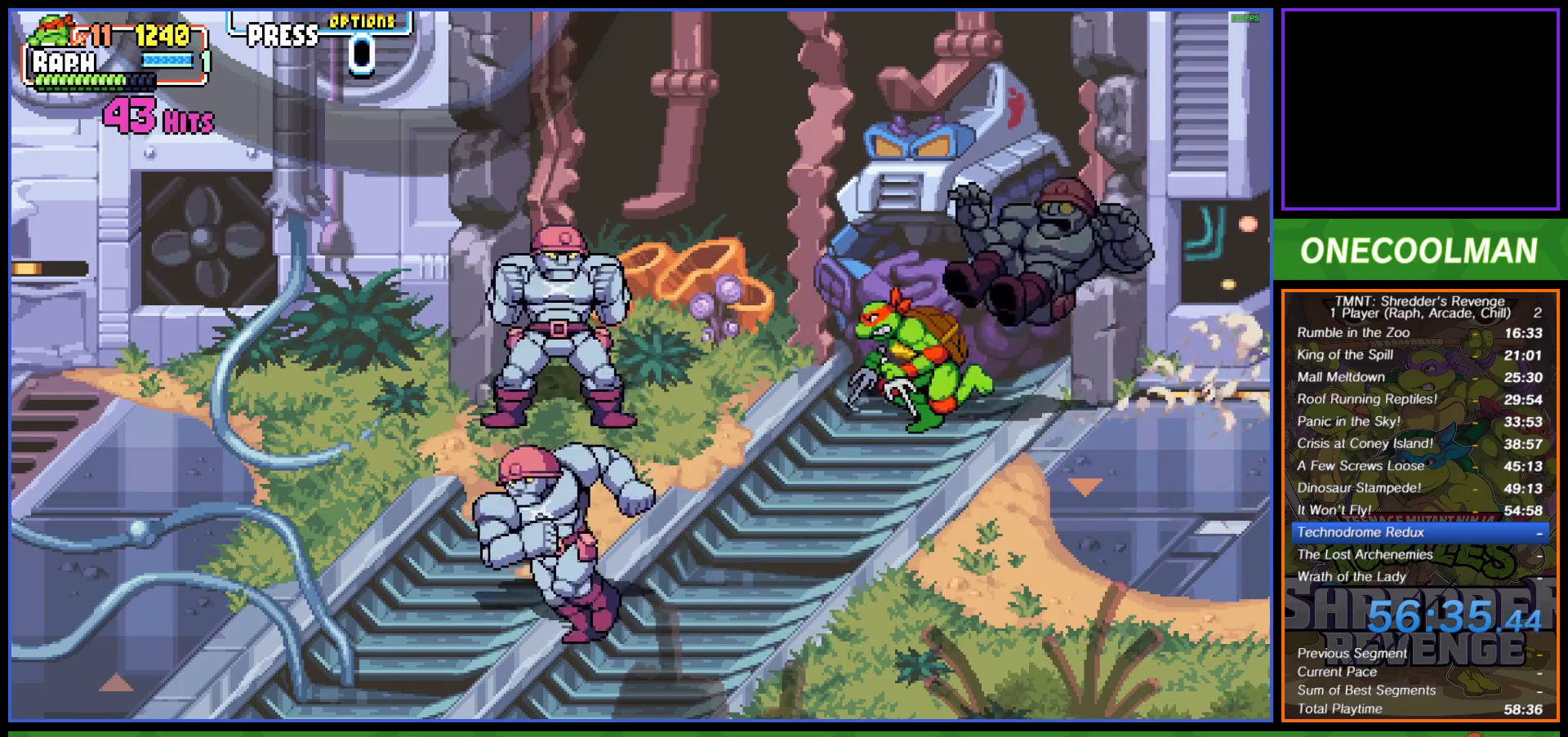
{"buttons": ["SQUARE"], "left_stick": "center", "events": [[50, "SQUARE", "down"], [117, "SQUARE", "up"], [217, "SQUARE", "down"], [233, "DPAD_LEFT", "down"], [250, "SQUARE", "up"], [350, "DPAD_LEFT", "up"], [350, "SQUARE", "down"], [383, "DPAD_LEFT", "down"], [433, "SQUARE", "up"], [467, "DPAD_LEFT", "up"], [500, "SQUARE", "down"]]}
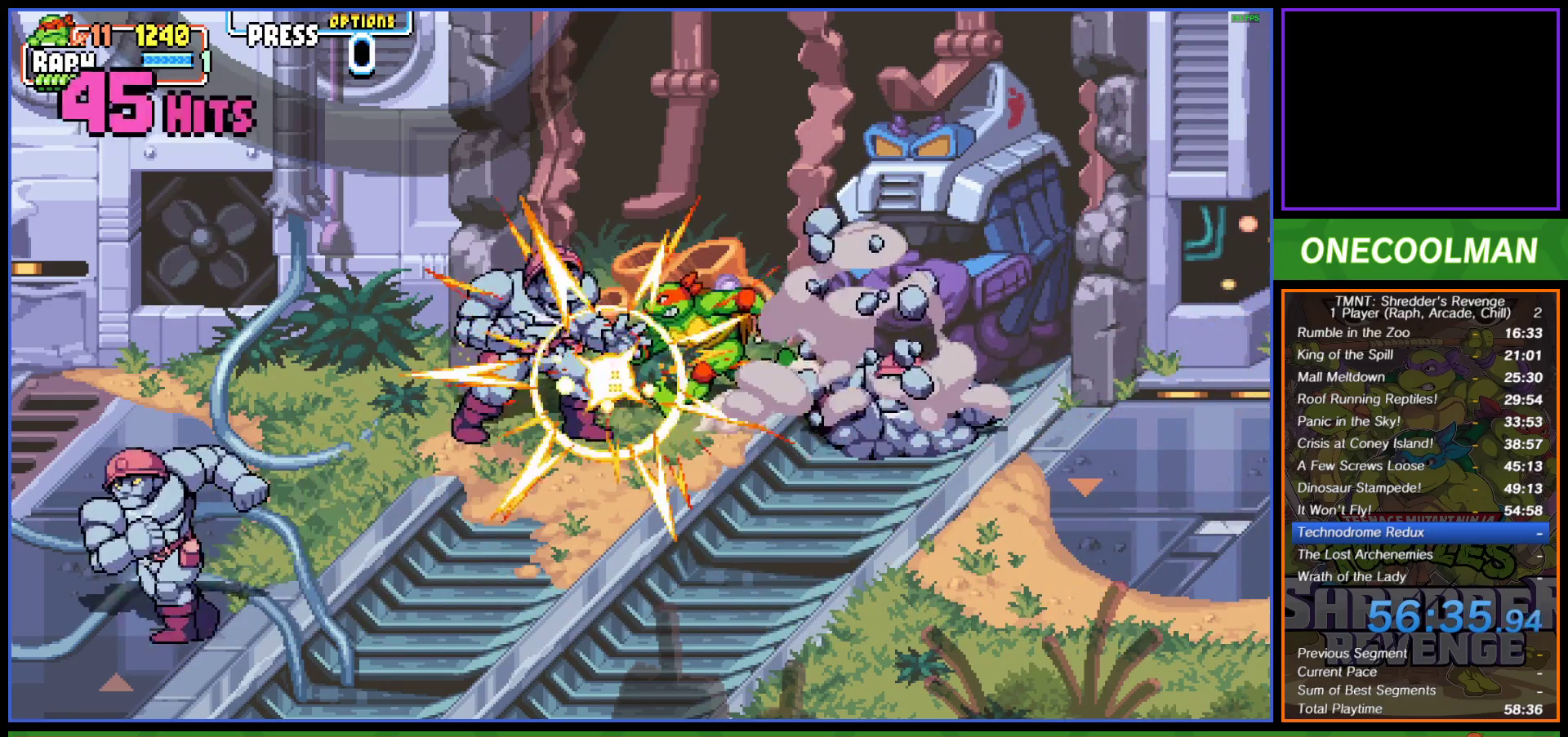
{"buttons": ["SQUARE"], "left_stick": "center", "events": [[50, "DPAD_LEFT", "down"], [50, "SQUARE", "up"], [133, "SQUARE", "down"], [150, "DPAD_LEFT", "up"], [200, "DPAD_LEFT", "down"], [217, "SQUARE", "up"], [283, "SQUARE", "down"], [300, "DPAD_LEFT", "up"], [350, "DPAD_LEFT", "down"], [350, "SQUARE", "up"], [433, "DPAD_LEFT", "up"], [450, "SQUARE", "down"]]}
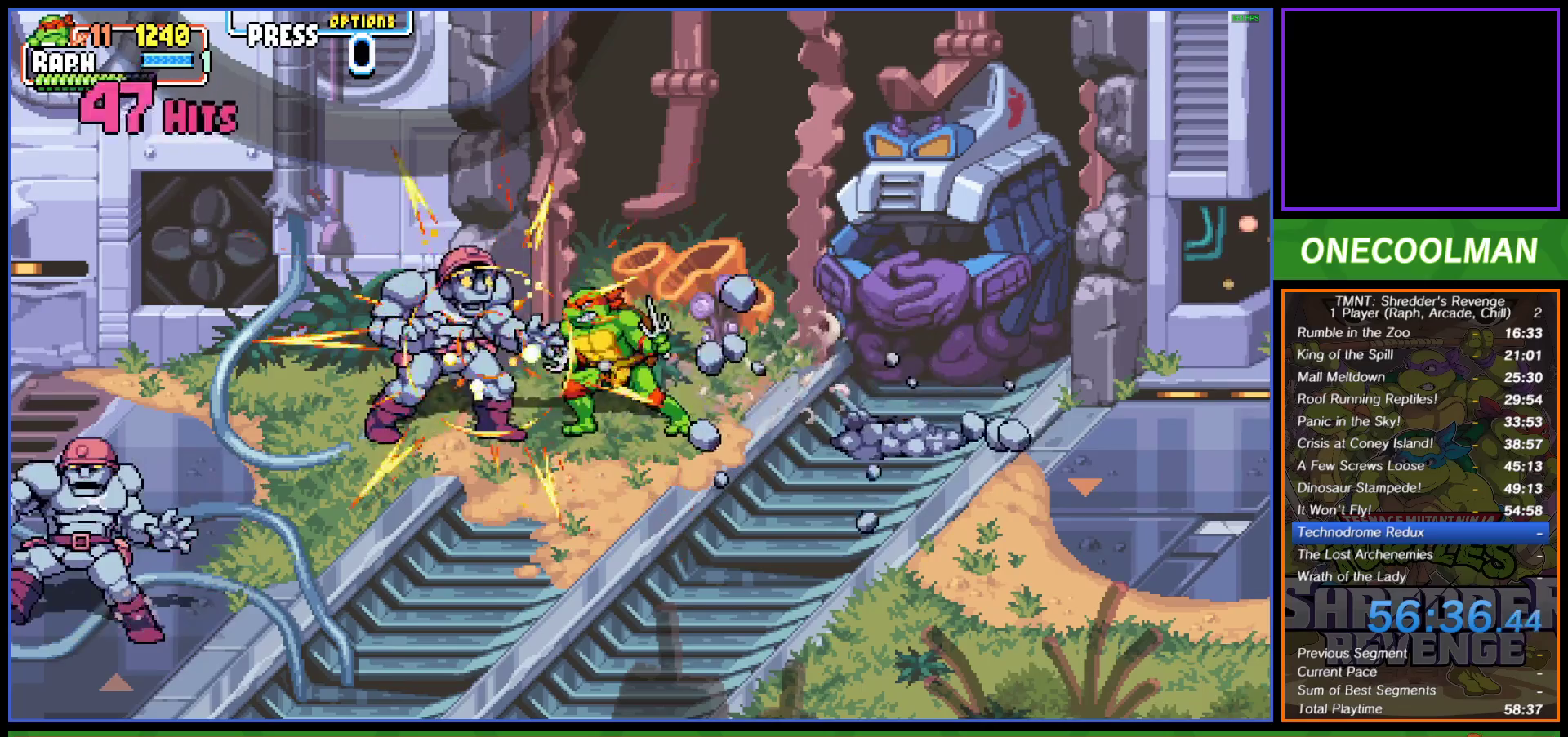
{"buttons": ["DPAD_LEFT"], "left_stick": "center", "events": [[17, "DPAD_LEFT", "down"], [17, "SQUARE", "up"], [83, "SQUARE", "down"], [100, "DPAD_LEFT", "up"], [167, "DPAD_LEFT", "down"], [167, "SQUARE", "up"], [250, "SQUARE", "down"], [283, "DPAD_LEFT", "up"], [317, "DPAD_LEFT", "down"], [317, "SQUARE", "up"], [383, "SQUARE", "down"], [450, "DPAD_LEFT", "up"], [467, "SQUARE", "up"], [500, "DPAD_LEFT", "down"]]}
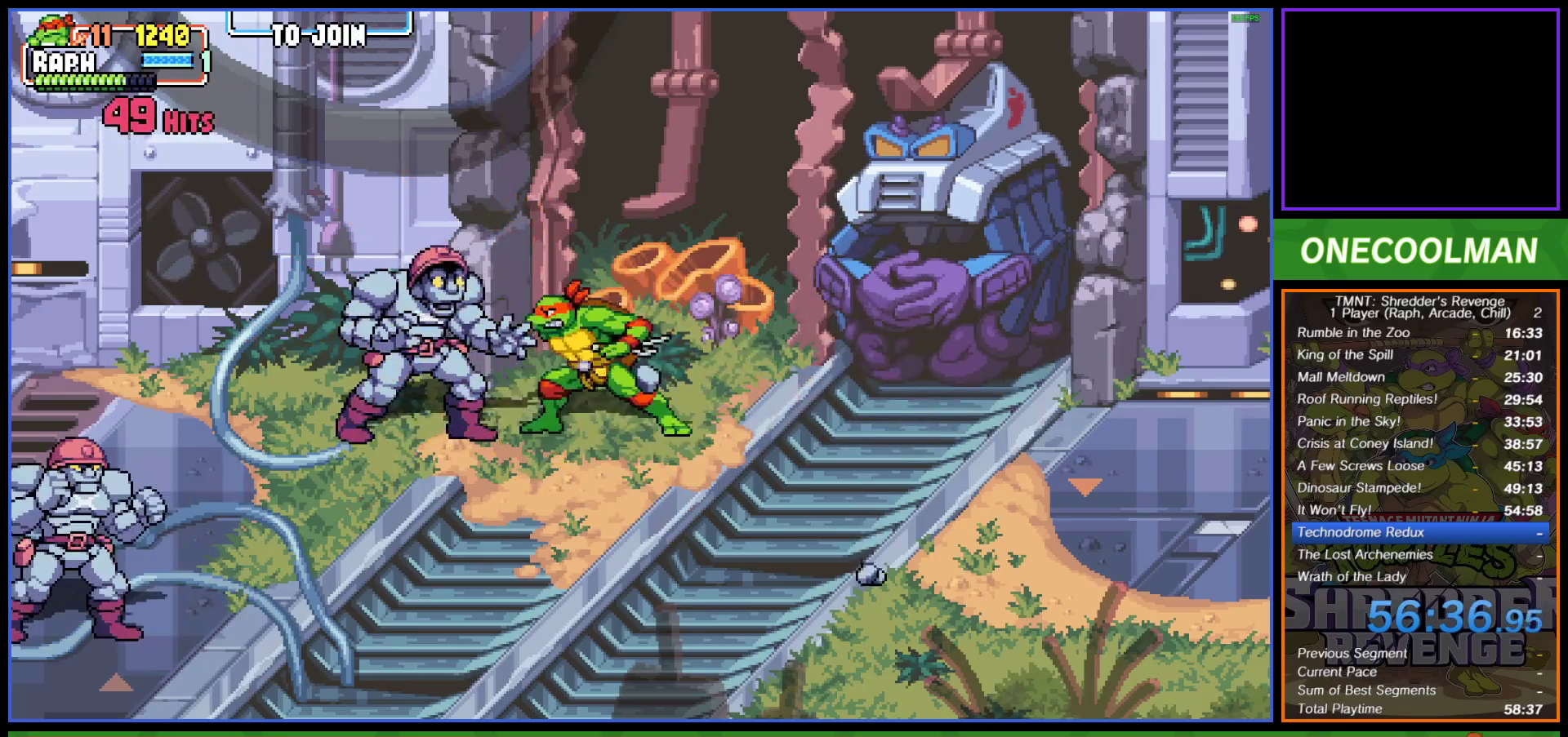
{"buttons": ["DPAD_LEFT"], "left_stick": "center", "events": [[50, "SQUARE", "down"], [100, "SQUARE", "up"], [200, "SQUARE", "down"], [267, "SQUARE", "up"], [300, "DPAD_LEFT", "up"], [317, "DPAD_LEFT", "down"], [333, "SQUARE", "down"], [417, "SQUARE", "up"], [467, "DPAD_LEFT", "up"], [483, "DPAD_LEFT", "down"]]}
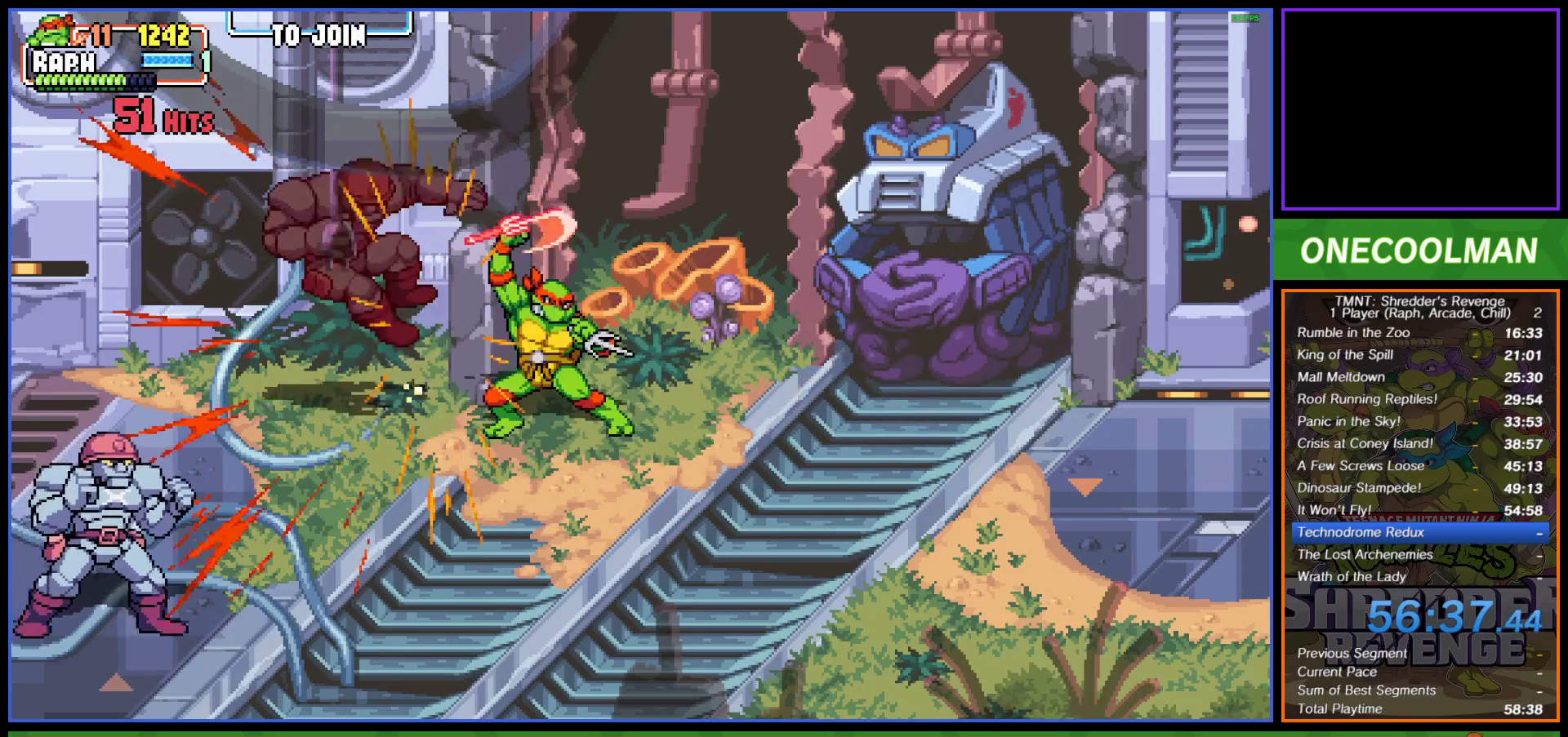
{"buttons": [], "left_stick": "center", "events": [[117, "DPAD_LEFT", "up"]]}
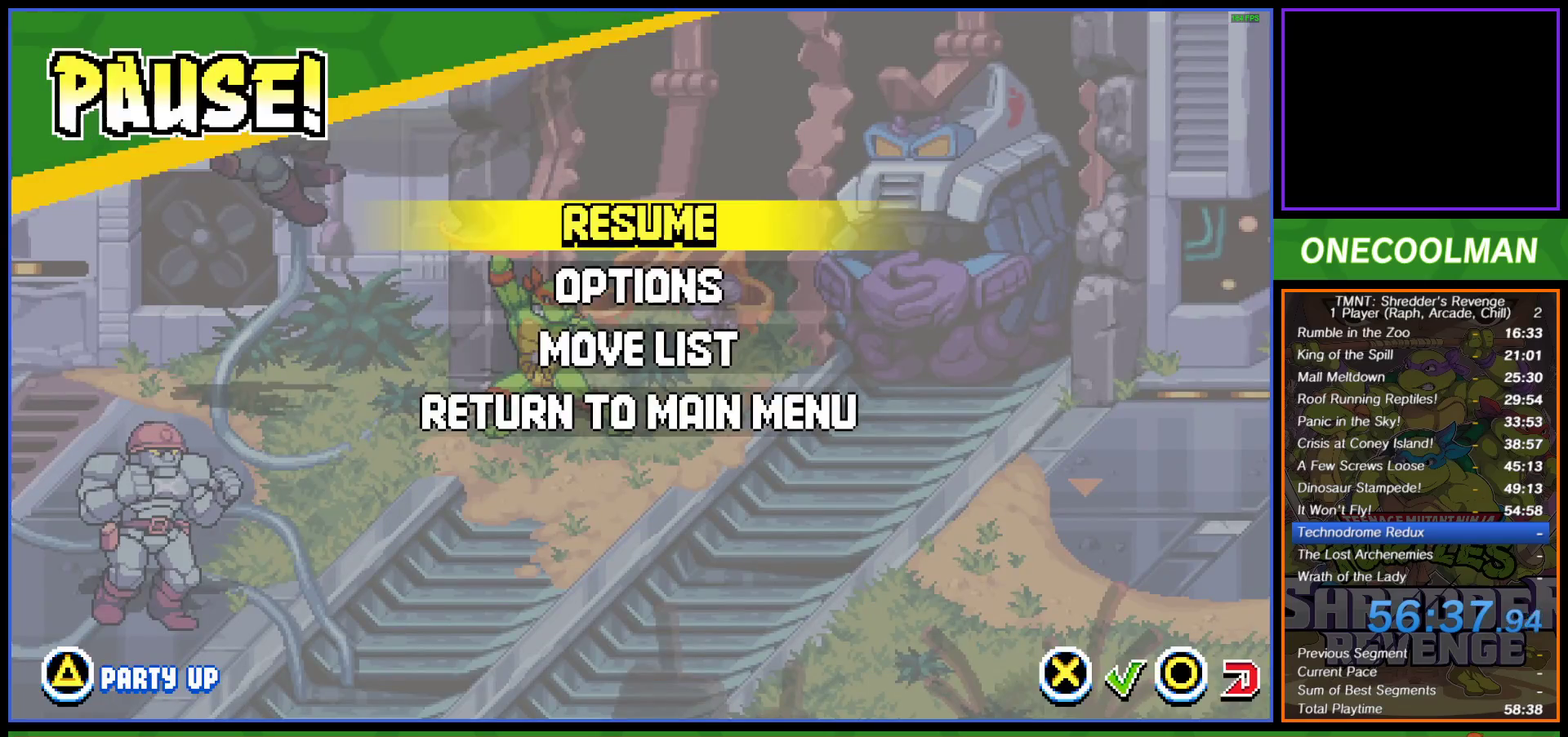
{"buttons": [], "left_stick": "center", "events": []}